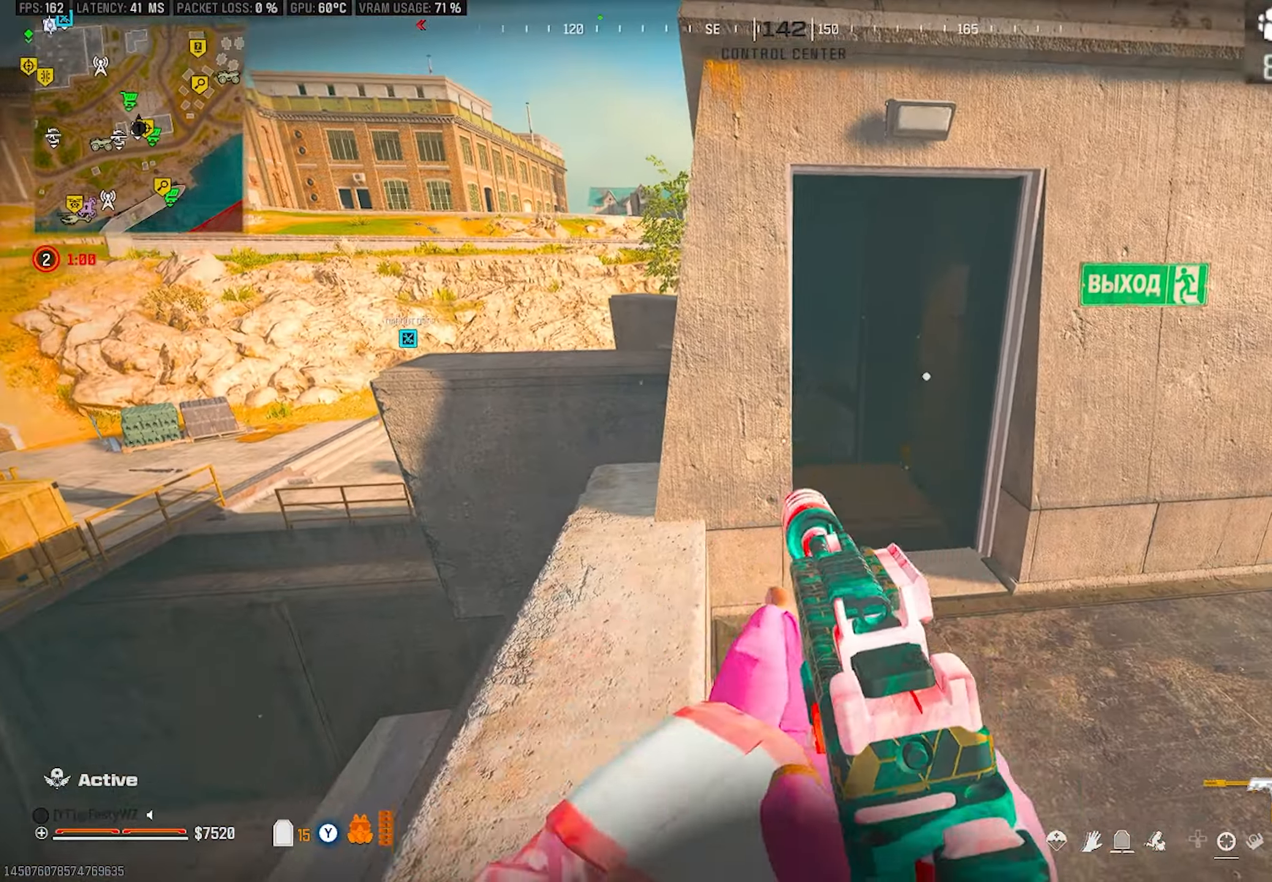
Gameplay with a controller (PlayStation layout); each line is a JSON object with the inputs held at the frame after it. "events" lists button and stick changes between this image and that frame as [ms after this image, input, new state], when the widget could be followed in between.
{"buttons": [], "left_stick": "up-left", "right_stick": "center", "events": [[150, "right_stick", "center"], [183, "left_stick", "right"], [217, "L2", "down"], [333, "L2", "up"], [350, "left_stick", "up-left"]]}
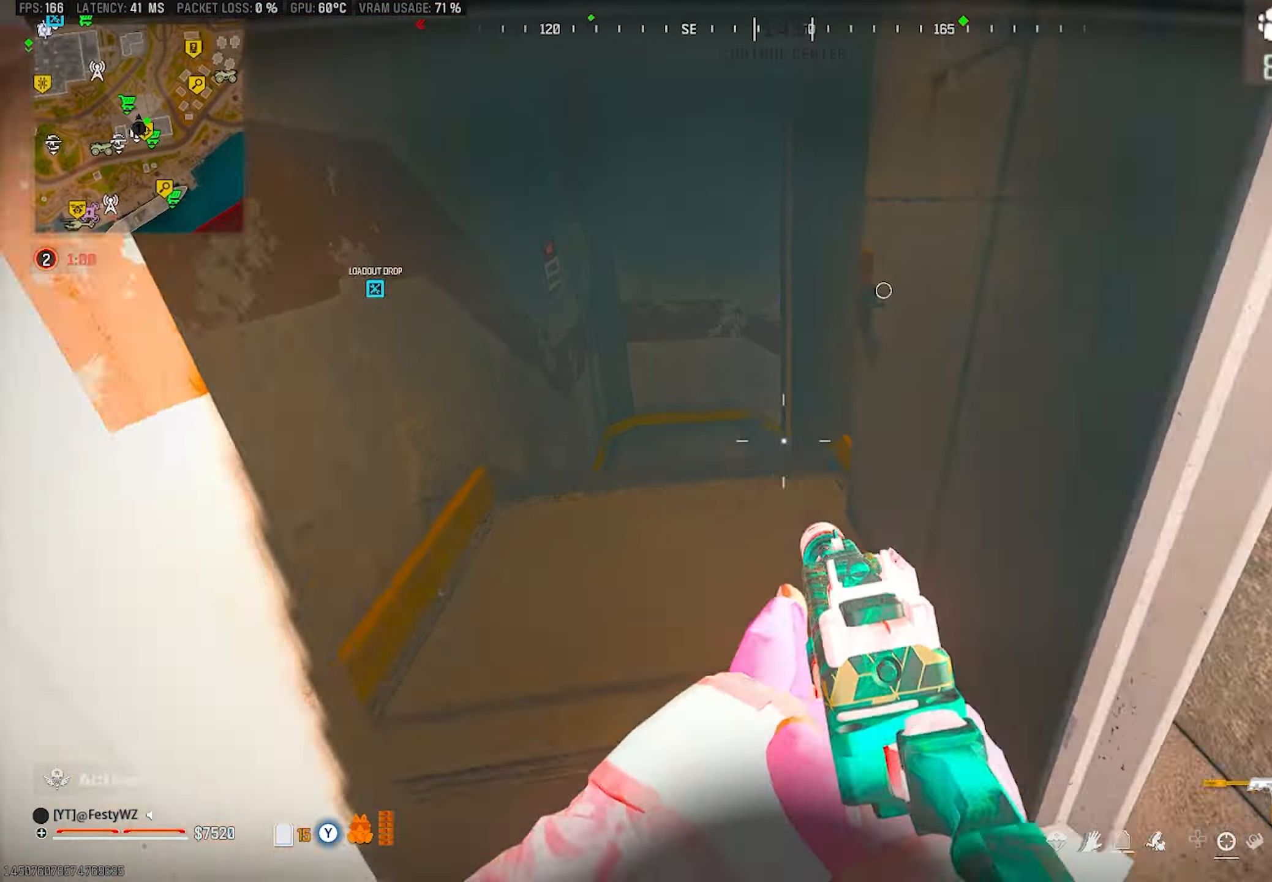
{"buttons": [], "left_stick": "down-left", "right_stick": "right", "events": [[33, "right_stick", "left"], [100, "right_stick", "center"], [200, "CIRCLE", "down"], [233, "CIRCLE", "up"], [267, "right_stick", "right"], [367, "CROSS", "down"], [417, "left_stick", "down-left"], [467, "CROSS", "up"]]}
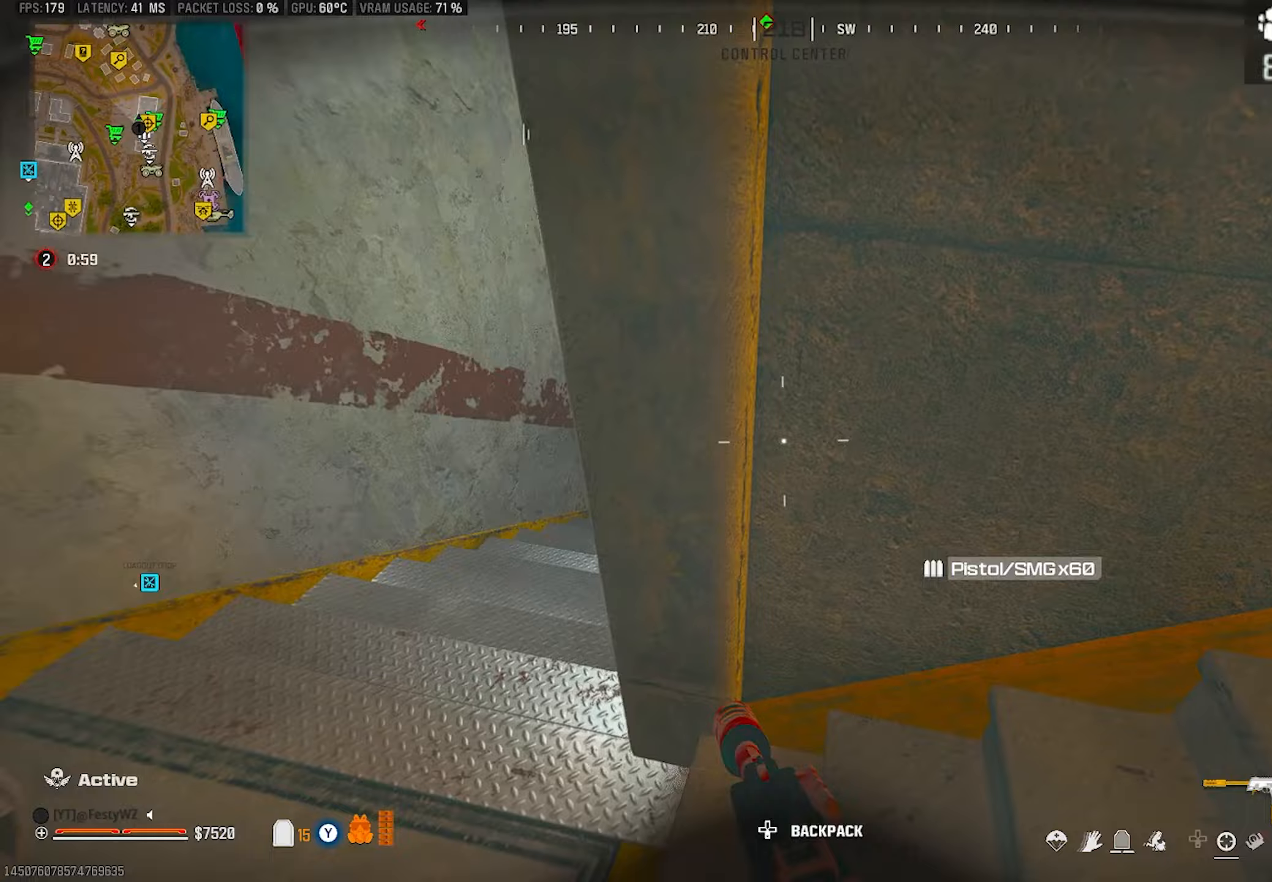
{"buttons": ["L2", "R2"], "left_stick": "up-left", "right_stick": "left", "events": [[33, "right_stick", "center"], [133, "L2", "down"], [133, "right_stick", "right"], [200, "left_stick", "center"], [217, "right_stick", "center"], [250, "left_stick", "right"], [300, "right_stick", "left"], [383, "R2", "down"], [417, "left_stick", "center"], [467, "left_stick", "up-left"]]}
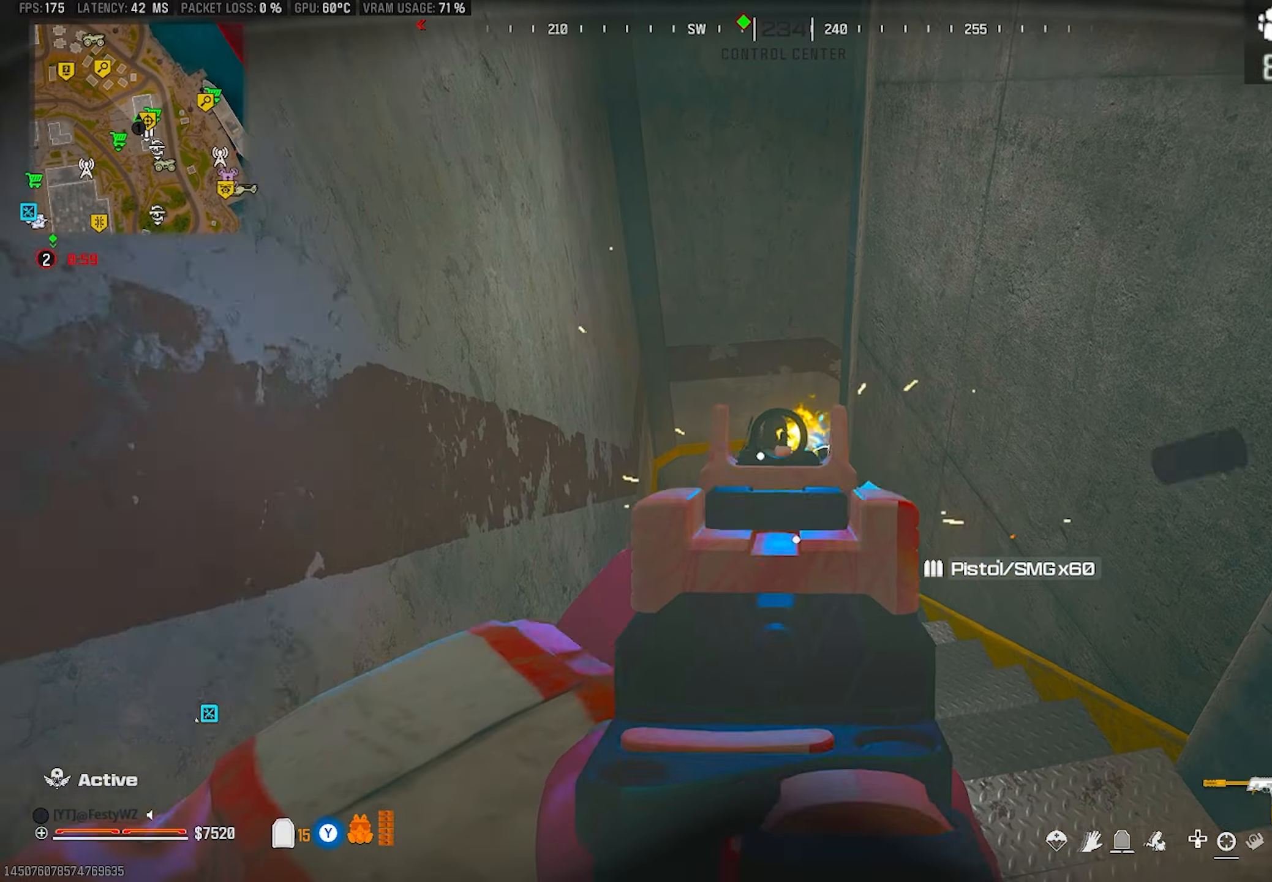
{"buttons": ["L2", "R2"], "left_stick": "down", "right_stick": "down-left", "events": [[33, "left_stick", "up"], [33, "right_stick", "down"], [283, "right_stick", "down-left"], [333, "left_stick", "down-right"], [400, "left_stick", "down"]]}
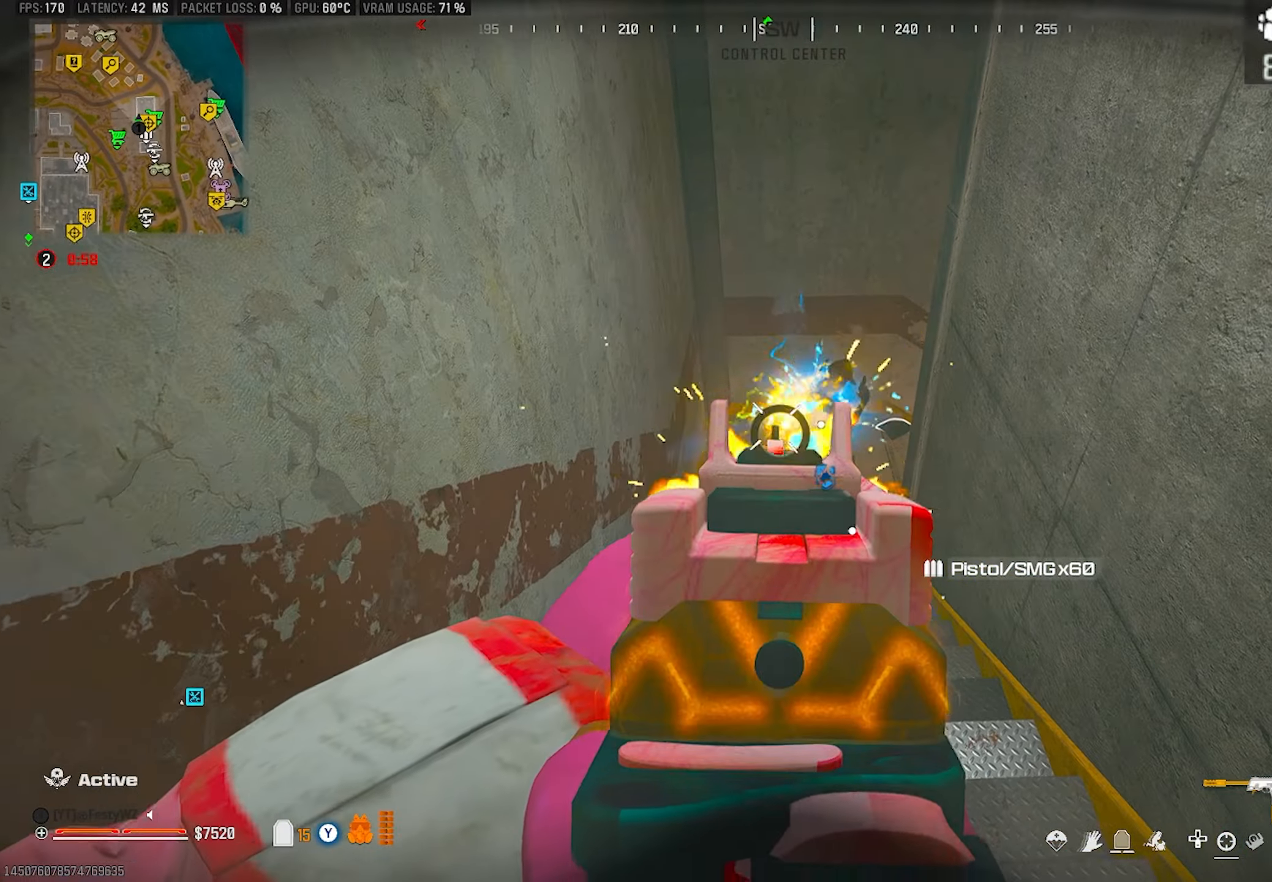
{"buttons": [], "left_stick": "down-right", "right_stick": "center", "events": [[33, "right_stick", "right"], [67, "left_stick", "right"], [117, "left_stick", "up"], [133, "right_stick", "up"], [233, "right_stick", "center"], [267, "L2", "up"], [333, "right_stick", "down-left"], [450, "R2", "up"], [467, "left_stick", "down-right"], [467, "right_stick", "center"]]}
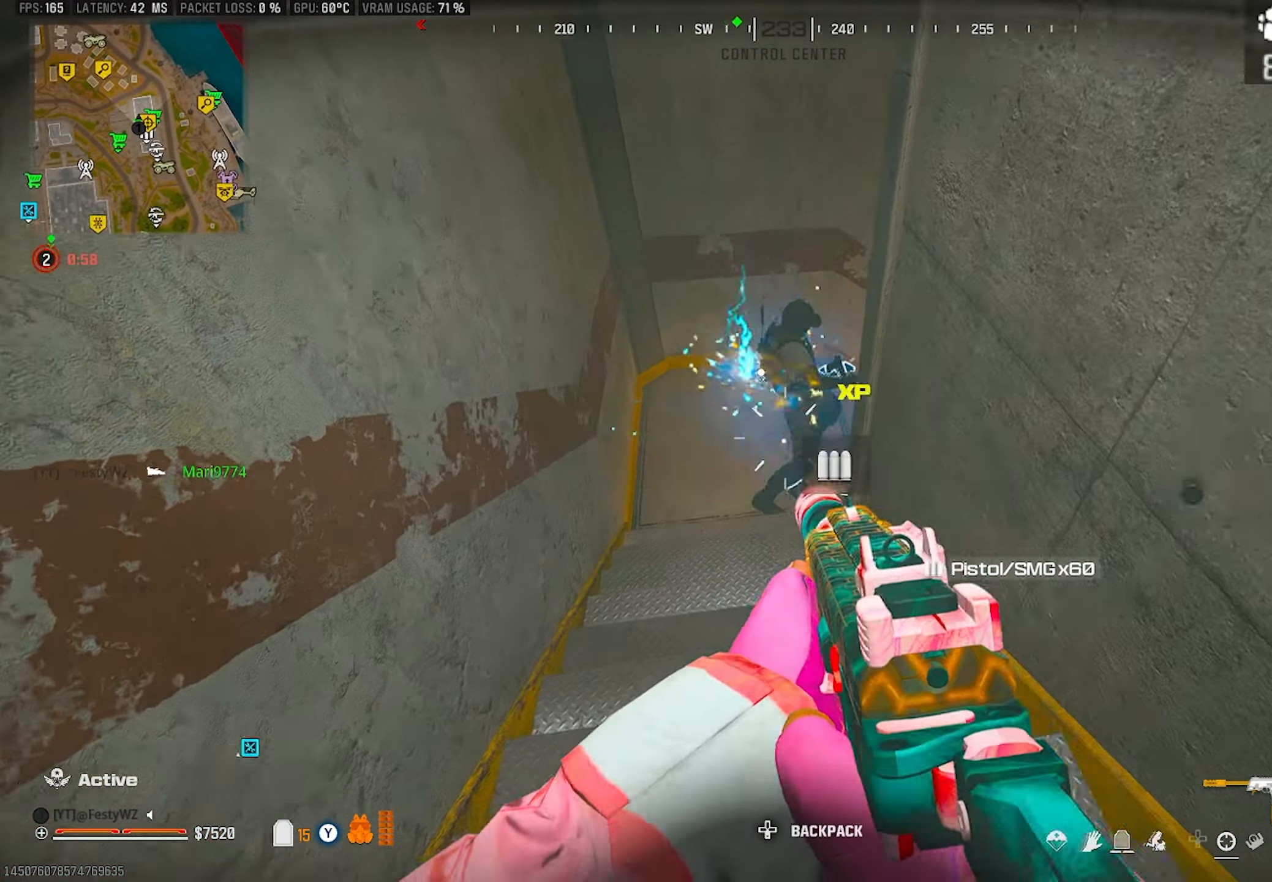
{"buttons": [], "left_stick": "down-right", "right_stick": "center", "events": [[67, "R1", "down"], [117, "left_stick", "down"], [133, "R1", "up"], [150, "right_stick", "down"], [283, "right_stick", "up"], [417, "right_stick", "right"], [467, "left_stick", "down-right"], [467, "right_stick", "center"]]}
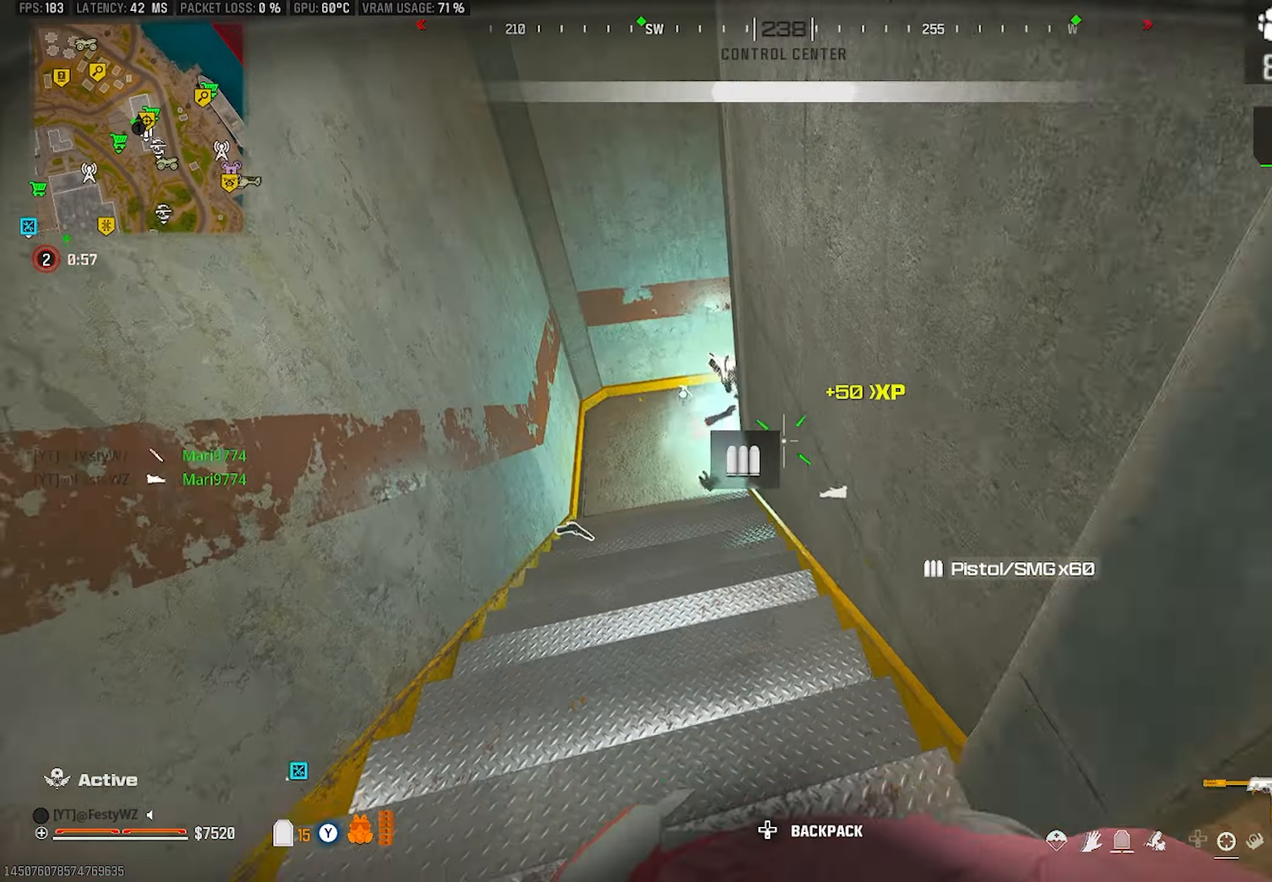
{"buttons": [], "left_stick": "up-right", "right_stick": "left", "events": [[117, "right_stick", "up-right"], [200, "left_stick", "up-right"], [317, "right_stick", "center"], [333, "SQUARE", "down"], [383, "SQUARE", "up"], [500, "right_stick", "left"]]}
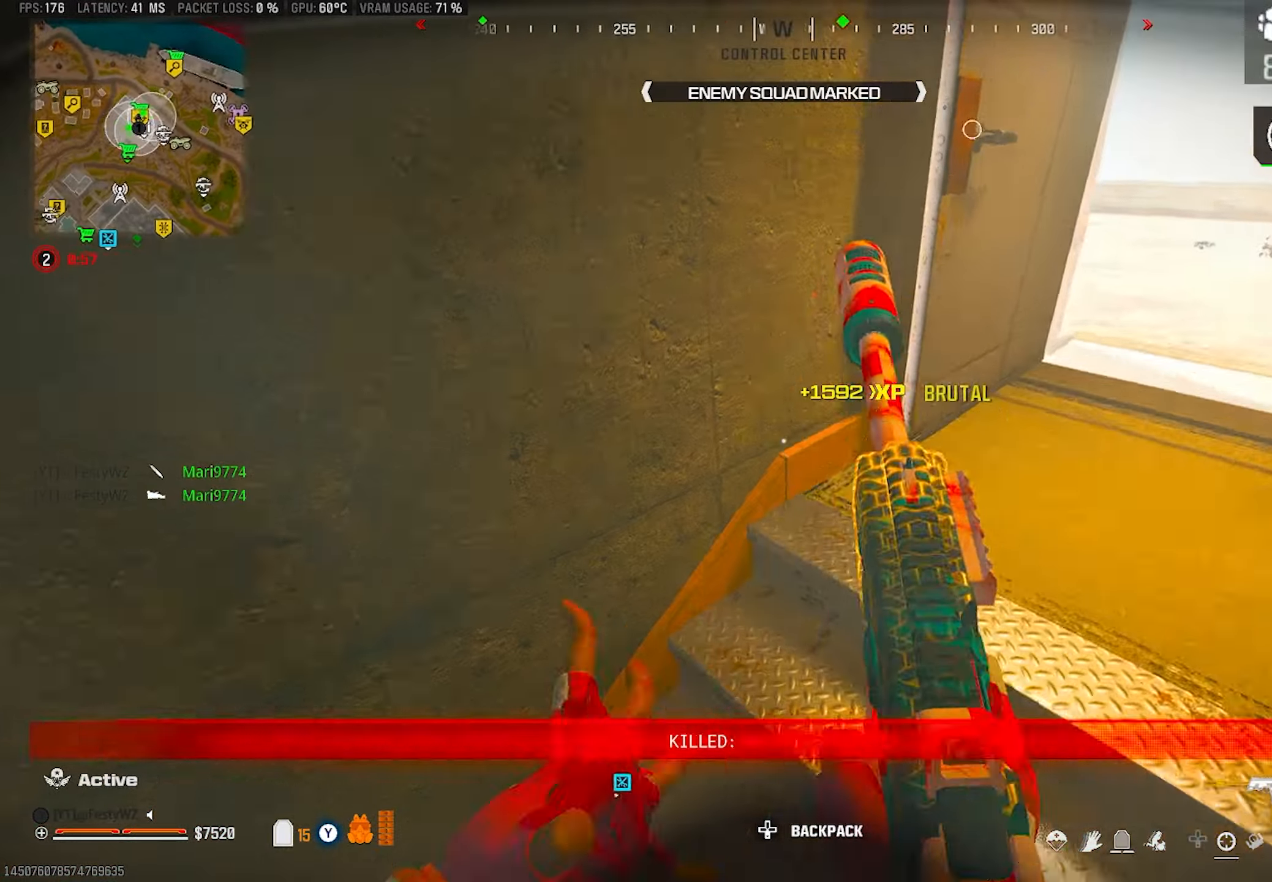
{"buttons": [], "left_stick": "down-left", "right_stick": "right", "events": [[50, "left_stick", "down-right"], [100, "right_stick", "center"], [150, "left_stick", "down-left"], [183, "right_stick", "left"], [283, "left_stick", "right"], [383, "right_stick", "right"], [417, "left_stick", "center"], [483, "left_stick", "down-left"]]}
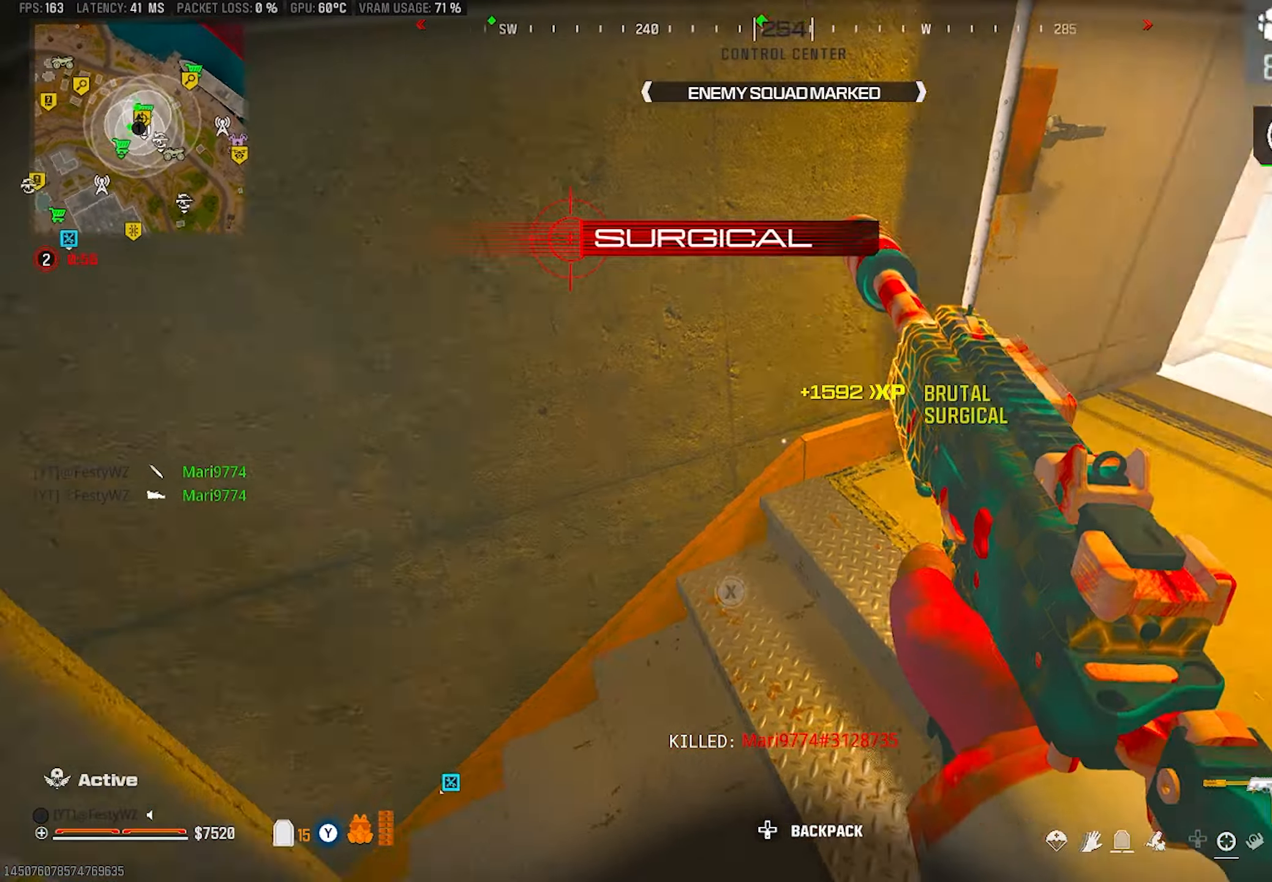
{"buttons": [], "left_stick": "center", "right_stick": "up-right", "events": [[50, "left_stick", "center"], [100, "right_stick", "center"], [217, "right_stick", "right"], [350, "right_stick", "center"], [483, "right_stick", "up-right"]]}
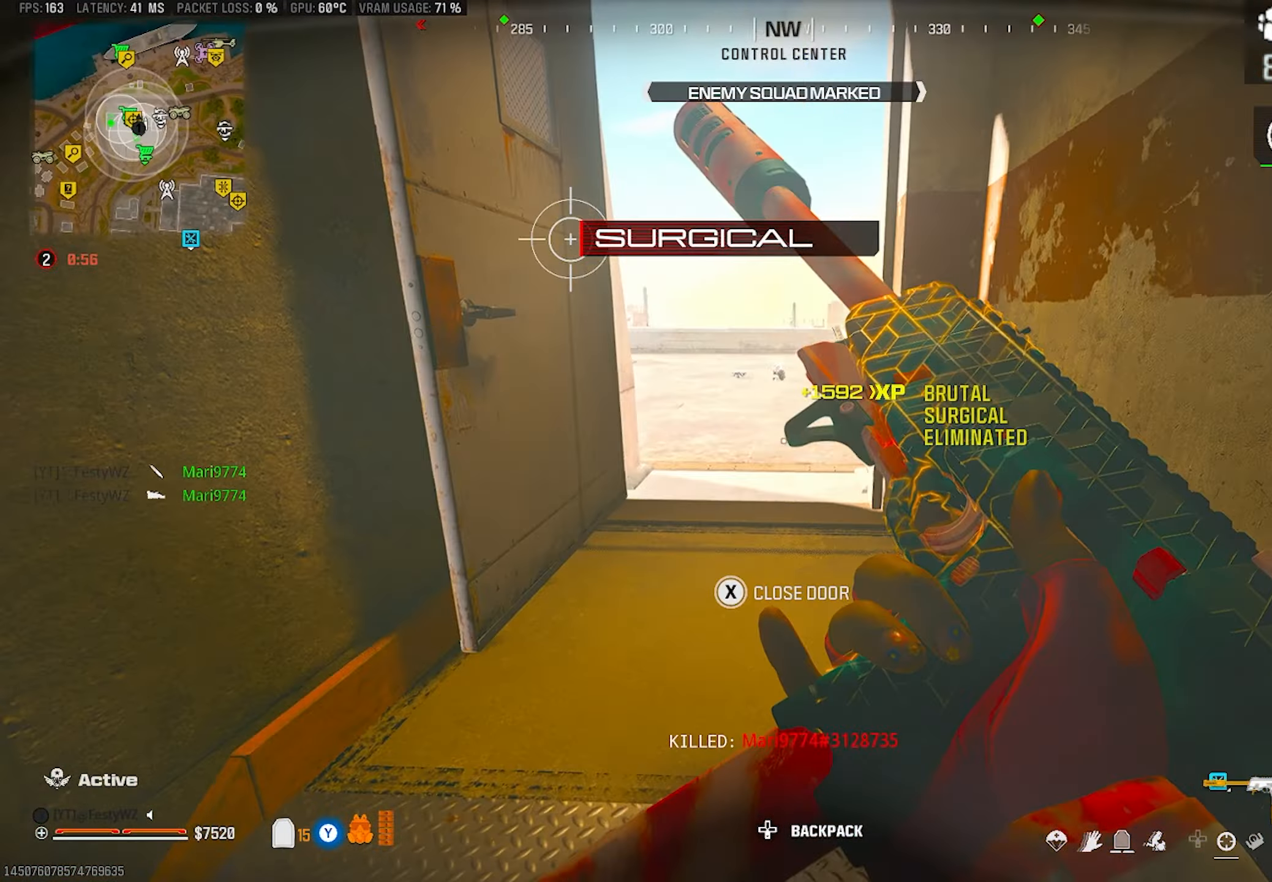
{"buttons": [], "left_stick": "up-left", "right_stick": "right", "events": [[33, "left_stick", "up-left"], [33, "right_stick", "center"], [167, "right_stick", "right"], [183, "DPAD_LEFT", "down"], [217, "right_stick", "center"], [283, "DPAD_LEFT", "up"], [300, "CIRCLE", "down"], [350, "right_stick", "right"], [367, "CIRCLE", "up"]]}
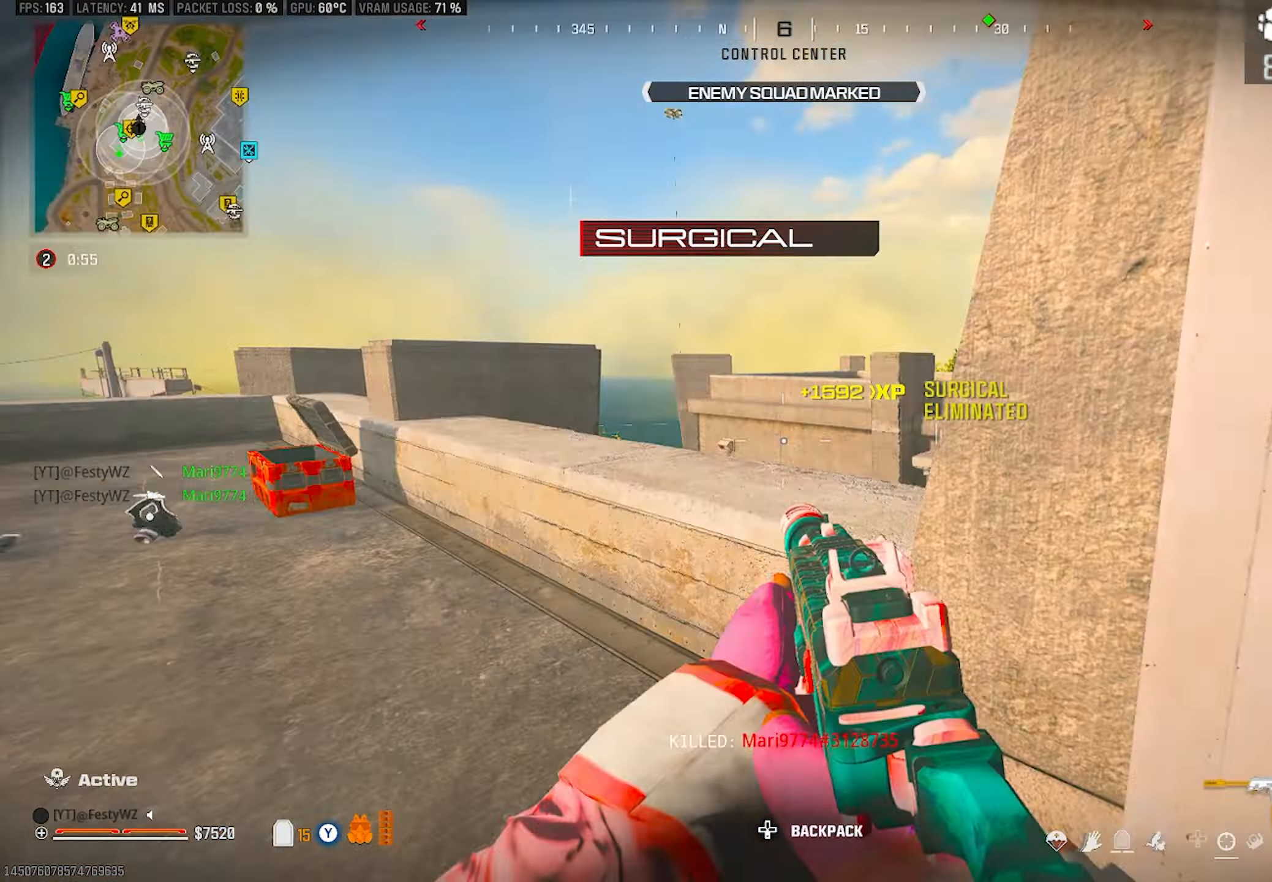
{"buttons": [], "left_stick": "up", "right_stick": "right", "events": [[17, "CROSS", "down"], [33, "left_stick", "up-right"], [67, "right_stick", "center"], [100, "L2", "down"], [117, "CROSS", "up"], [150, "right_stick", "right"], [167, "left_stick", "up"], [183, "L2", "up"], [250, "CROSS", "down"], [250, "right_stick", "down"], [300, "CROSS", "up"], [500, "right_stick", "right"]]}
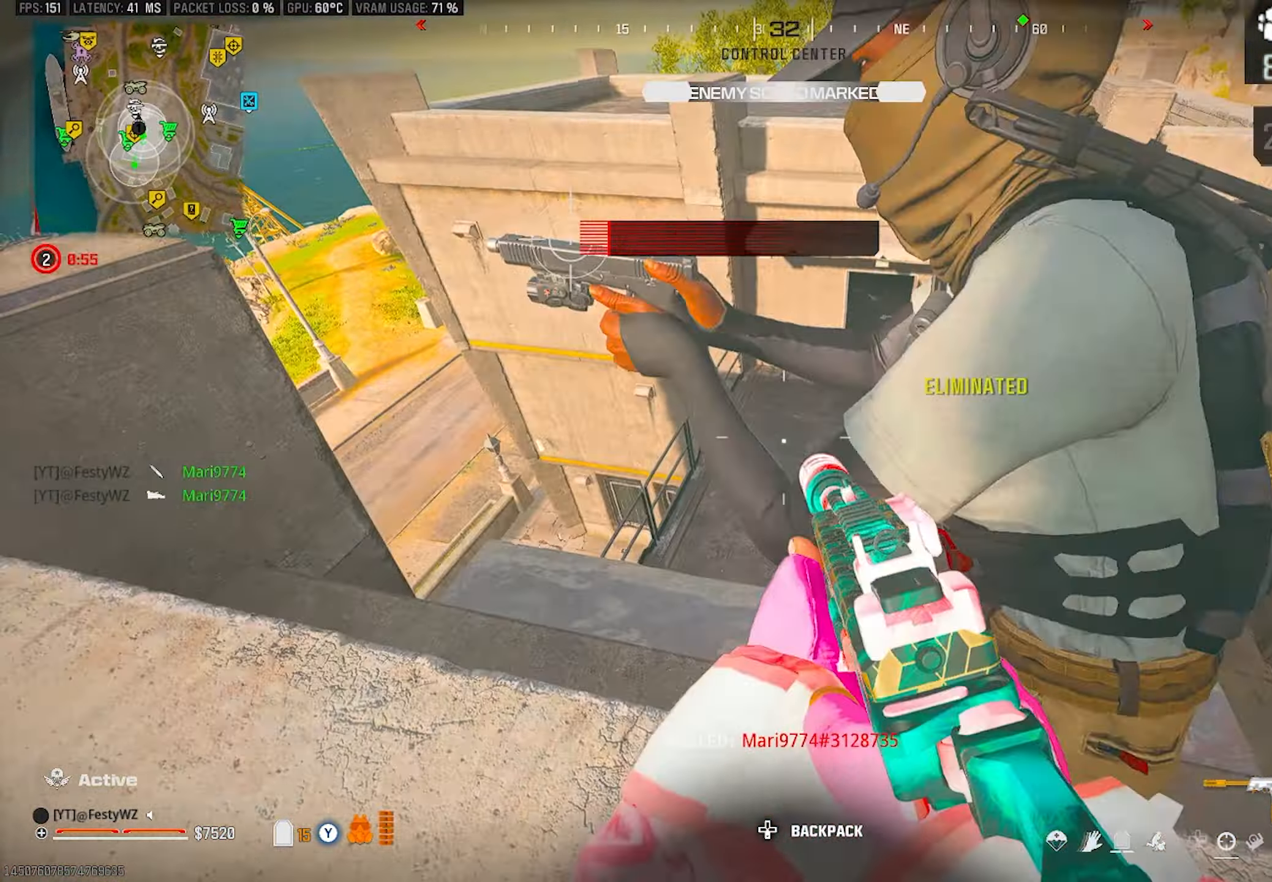
{"buttons": ["R2"], "left_stick": "right", "right_stick": "up", "events": [[200, "R2", "down"], [217, "right_stick", "center"], [267, "right_stick", "left"], [300, "left_stick", "down-right"], [400, "left_stick", "right"], [483, "right_stick", "up"]]}
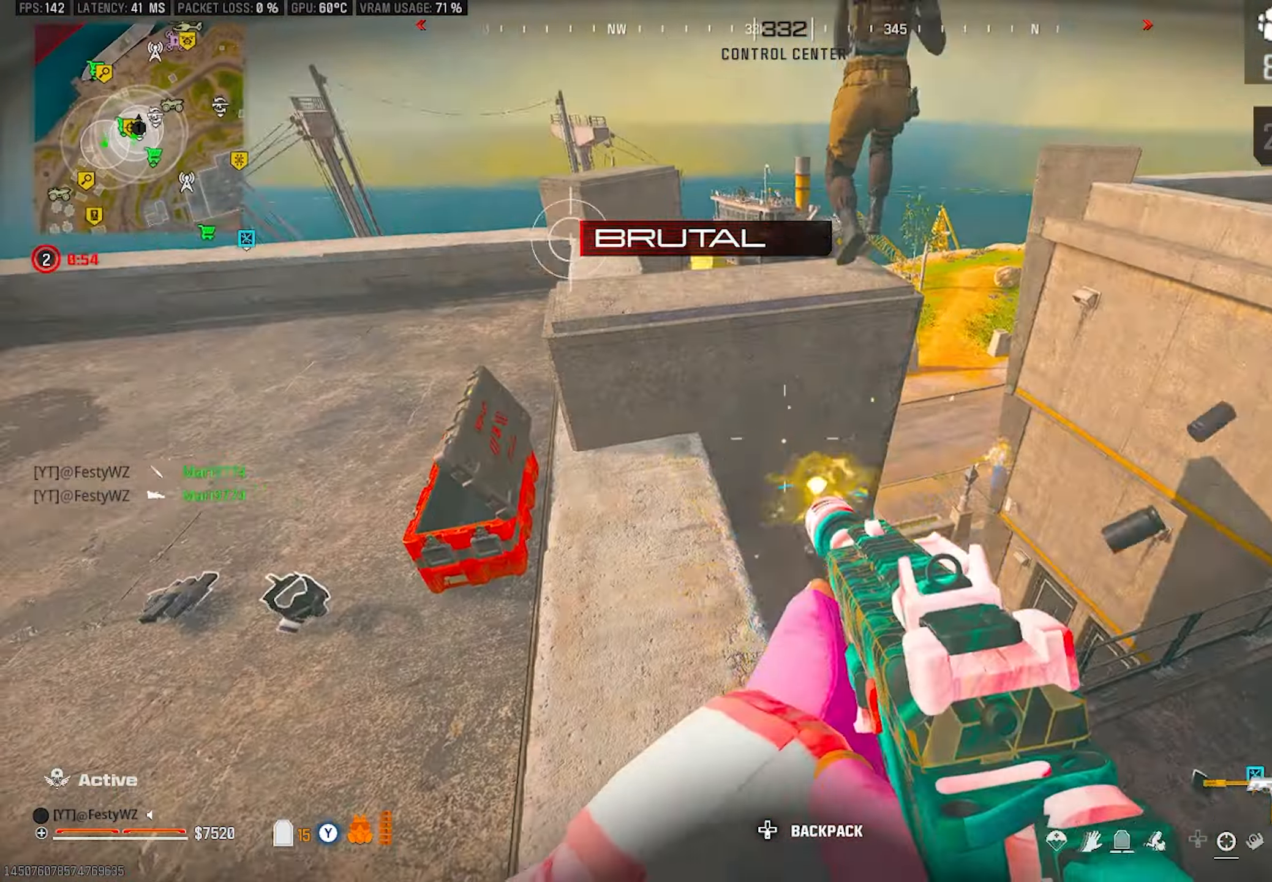
{"buttons": ["L2", "R2"], "left_stick": "up-right", "right_stick": "center", "events": [[33, "left_stick", "up-right"], [133, "right_stick", "right"], [167, "CROSS", "down"], [217, "right_stick", "left"], [250, "L2", "down"], [283, "CROSS", "up"], [350, "right_stick", "center"], [417, "right_stick", "down"], [467, "right_stick", "center"]]}
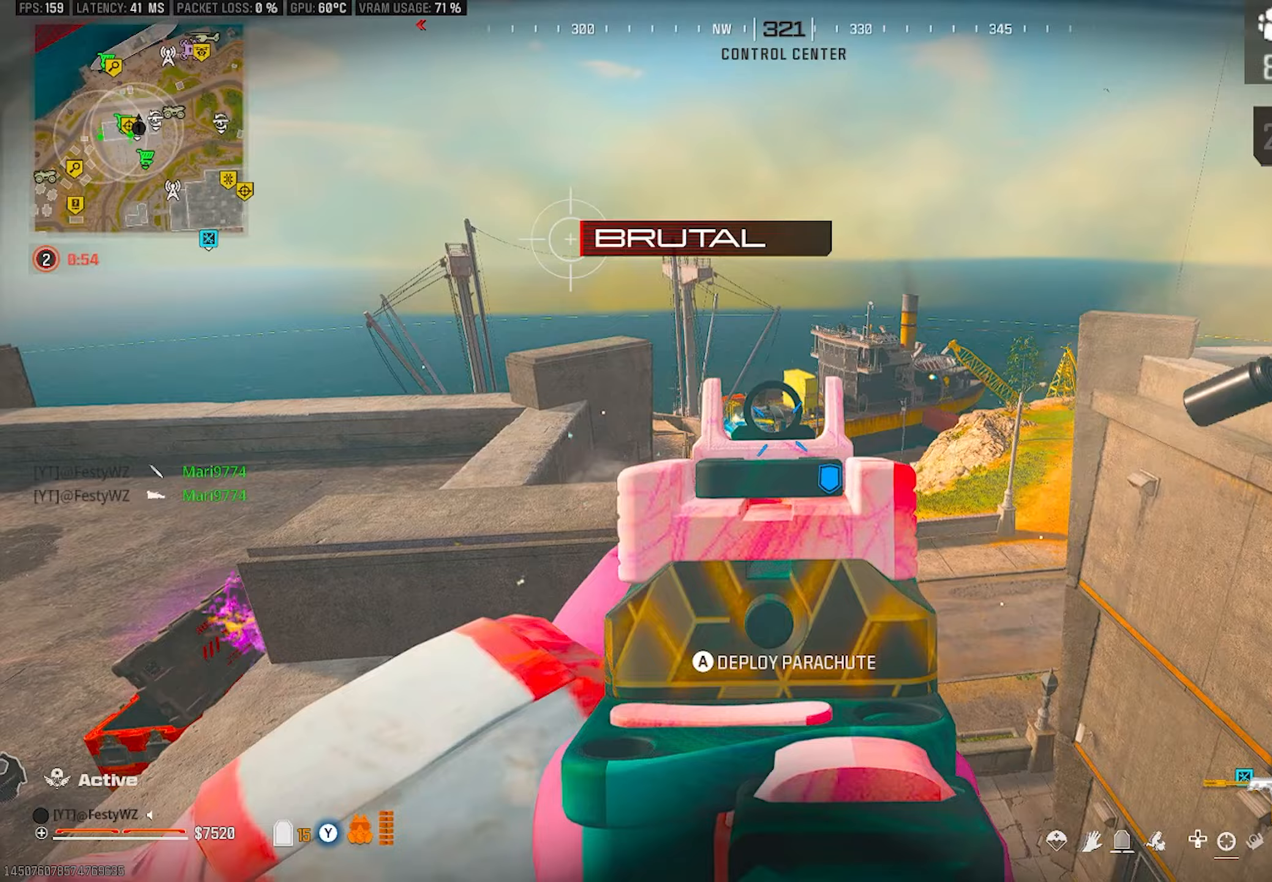
{"buttons": ["L2", "R2"], "left_stick": "right", "right_stick": "up-left", "events": [[17, "right_stick", "left"], [117, "right_stick", "down"], [283, "left_stick", "right"], [317, "right_stick", "center"], [450, "right_stick", "up-left"]]}
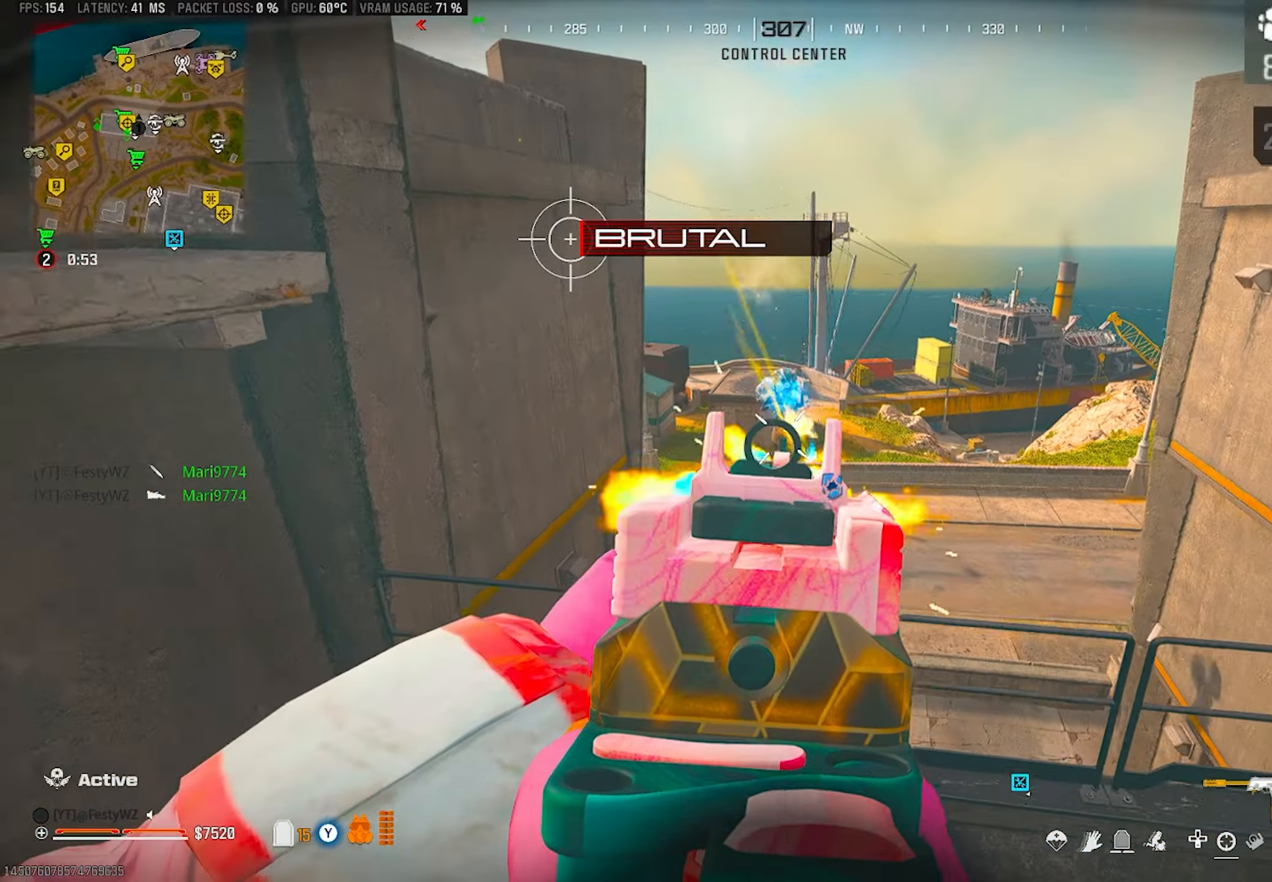
{"buttons": ["SQUARE"], "left_stick": "up", "right_stick": "up-left", "events": [[83, "L2", "up"], [133, "right_stick", "up-right"], [167, "DPAD_LEFT", "down"], [183, "right_stick", "right"], [200, "R2", "up"], [200, "left_stick", "up-right"], [267, "DPAD_LEFT", "up"], [333, "left_stick", "up"], [417, "CIRCLE", "down"], [483, "CIRCLE", "up"], [483, "right_stick", "up-left"], [500, "SQUARE", "down"]]}
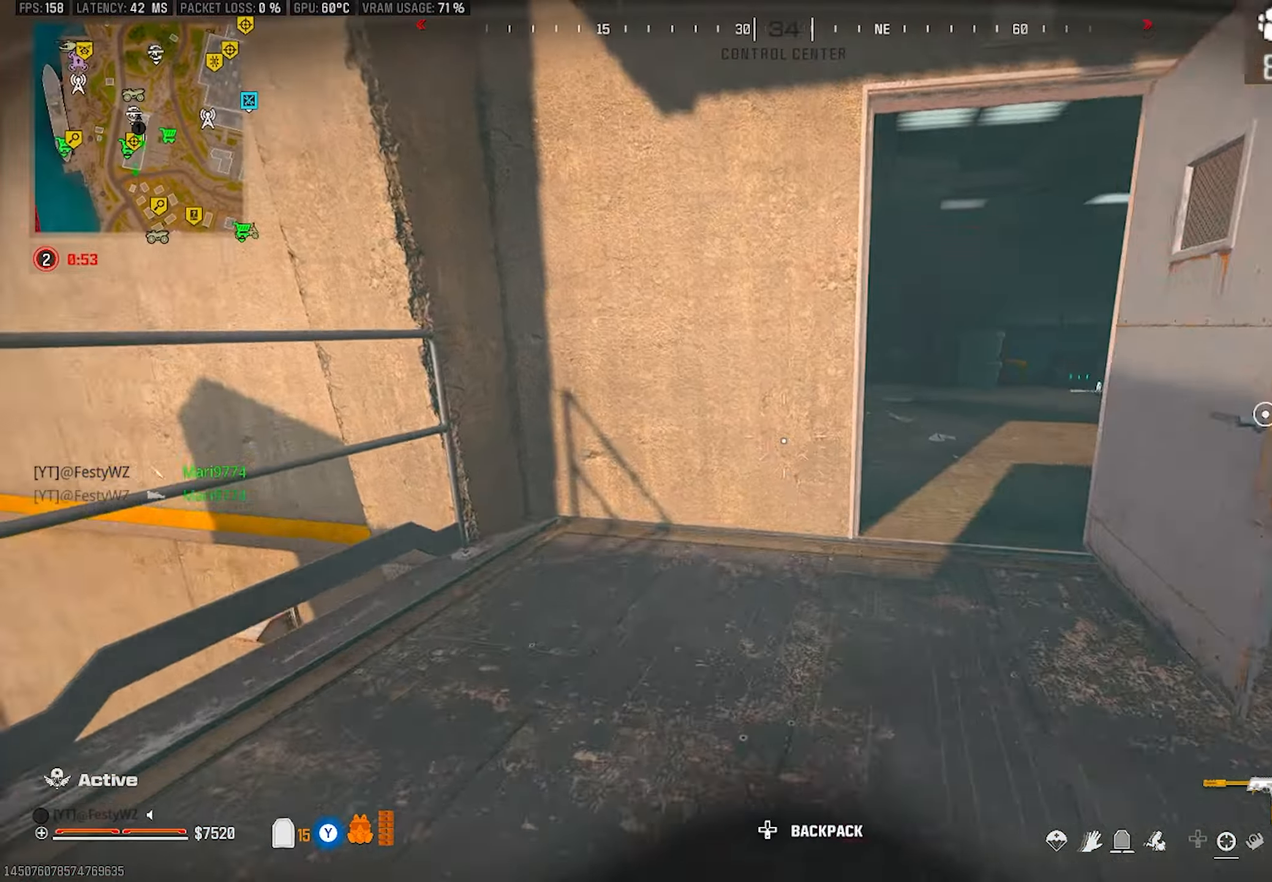
{"buttons": ["CROSS"], "left_stick": "up", "right_stick": "left", "events": [[17, "right_stick", "center"], [50, "SQUARE", "up"], [150, "left_stick", "right"], [167, "right_stick", "right"], [300, "left_stick", "up-right"], [383, "right_stick", "left"], [400, "left_stick", "up"], [500, "CROSS", "down"]]}
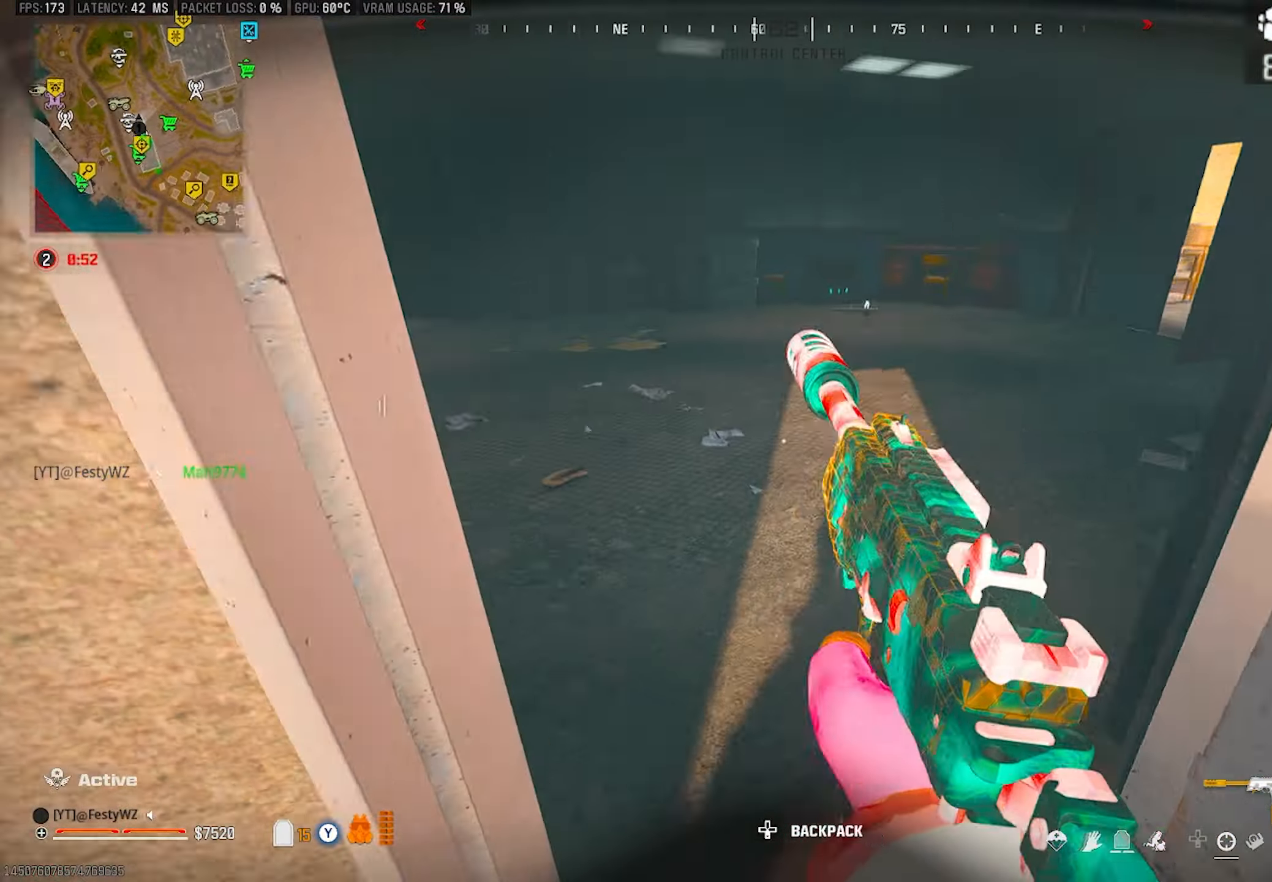
{"buttons": [], "left_stick": "up", "right_stick": "left", "events": [[83, "CROSS", "up"]]}
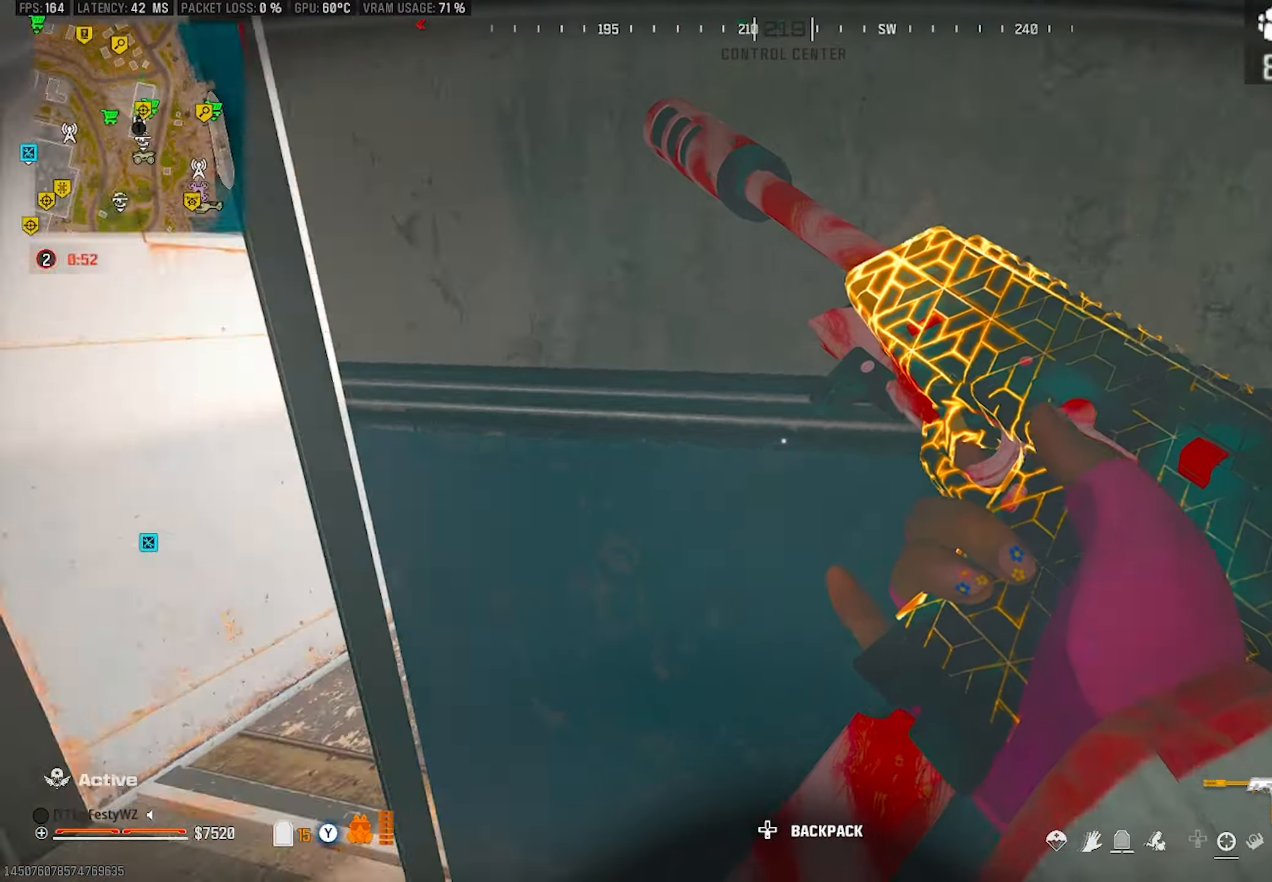
{"buttons": ["DPAD_LEFT"], "left_stick": "up-left", "right_stick": "center", "events": [[50, "left_stick", "down-left"], [200, "right_stick", "right"], [250, "left_stick", "up-left"], [467, "DPAD_LEFT", "down"], [483, "right_stick", "center"]]}
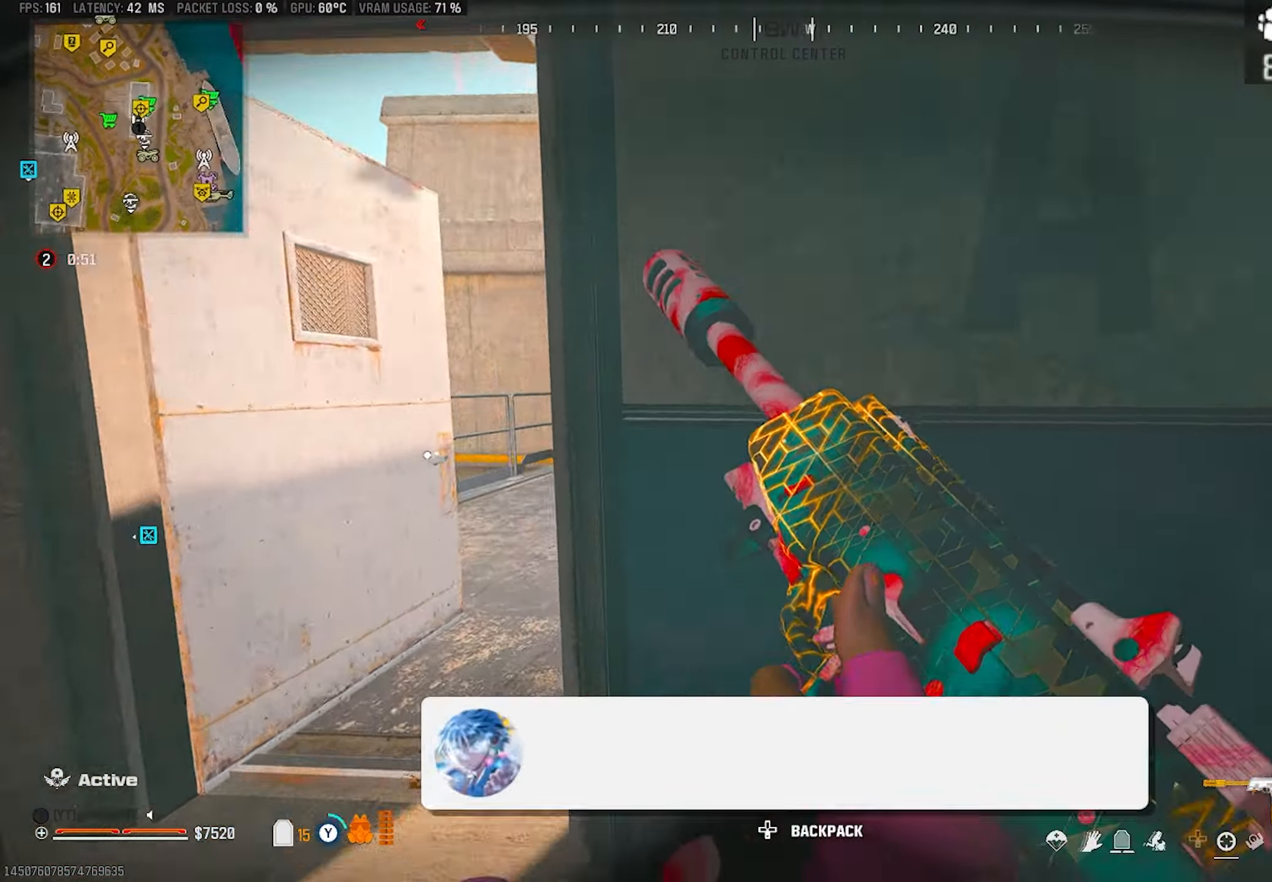
{"buttons": ["L2"], "left_stick": "right", "right_stick": "up-right", "events": [[50, "DPAD_LEFT", "up"], [50, "right_stick", "right"], [117, "left_stick", "left"], [133, "right_stick", "center"], [300, "L2", "down"], [417, "left_stick", "down"], [483, "right_stick", "up-right"], [500, "left_stick", "right"]]}
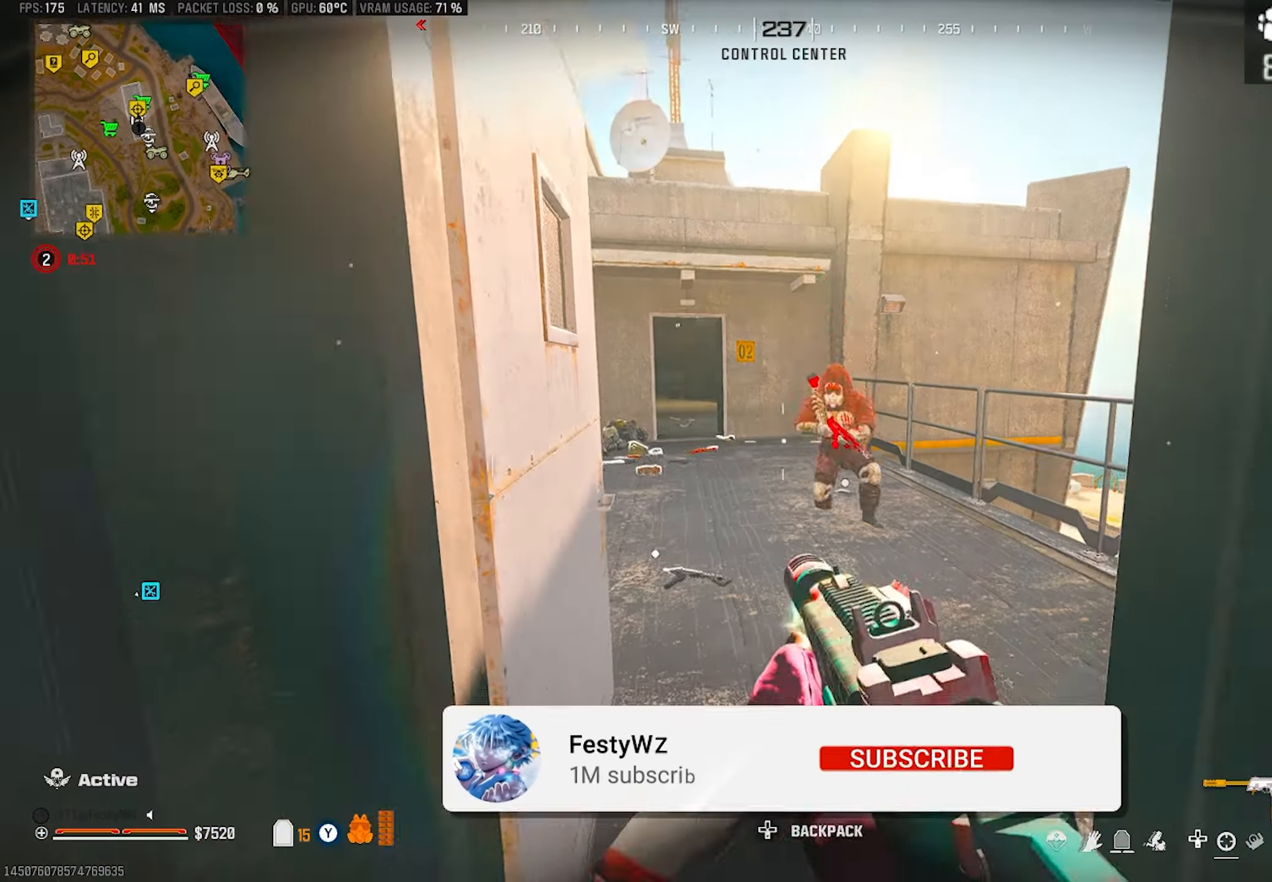
{"buttons": ["CIRCLE", "R2"], "left_stick": "down", "right_stick": "up-left", "events": [[67, "R2", "down"], [133, "left_stick", "down-left"], [133, "right_stick", "down-left"], [217, "CIRCLE", "down"], [233, "right_stick", "center"], [317, "right_stick", "up"], [350, "left_stick", "down-right"], [483, "left_stick", "down"], [483, "right_stick", "up-left"], [500, "L2", "up"]]}
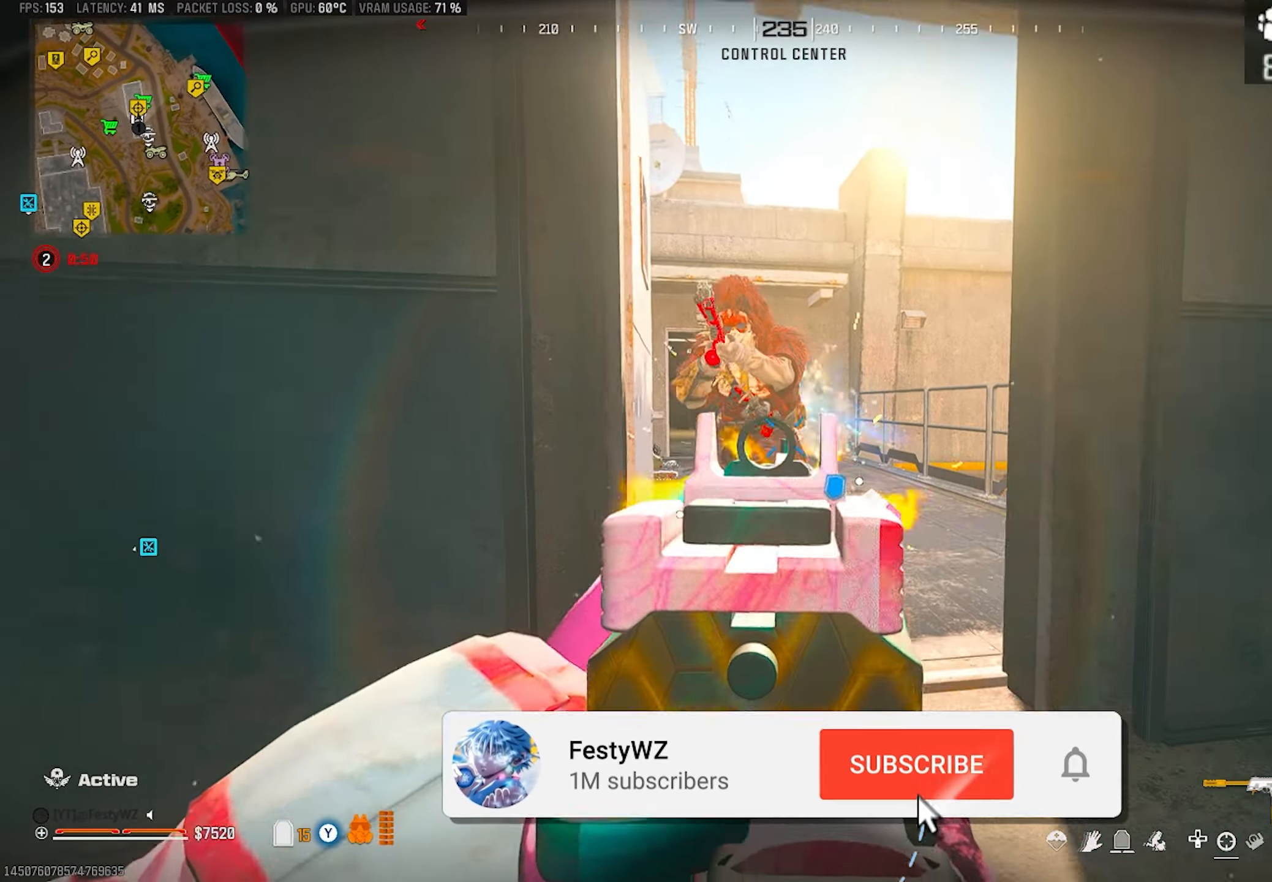
{"buttons": ["L2", "R2"], "left_stick": "down-left", "right_stick": "right", "events": [[117, "CIRCLE", "up"], [167, "right_stick", "up-right"], [183, "CROSS", "down"], [217, "right_stick", "up"], [283, "L2", "down"], [300, "CROSS", "up"], [333, "left_stick", "down-left"], [467, "right_stick", "right"]]}
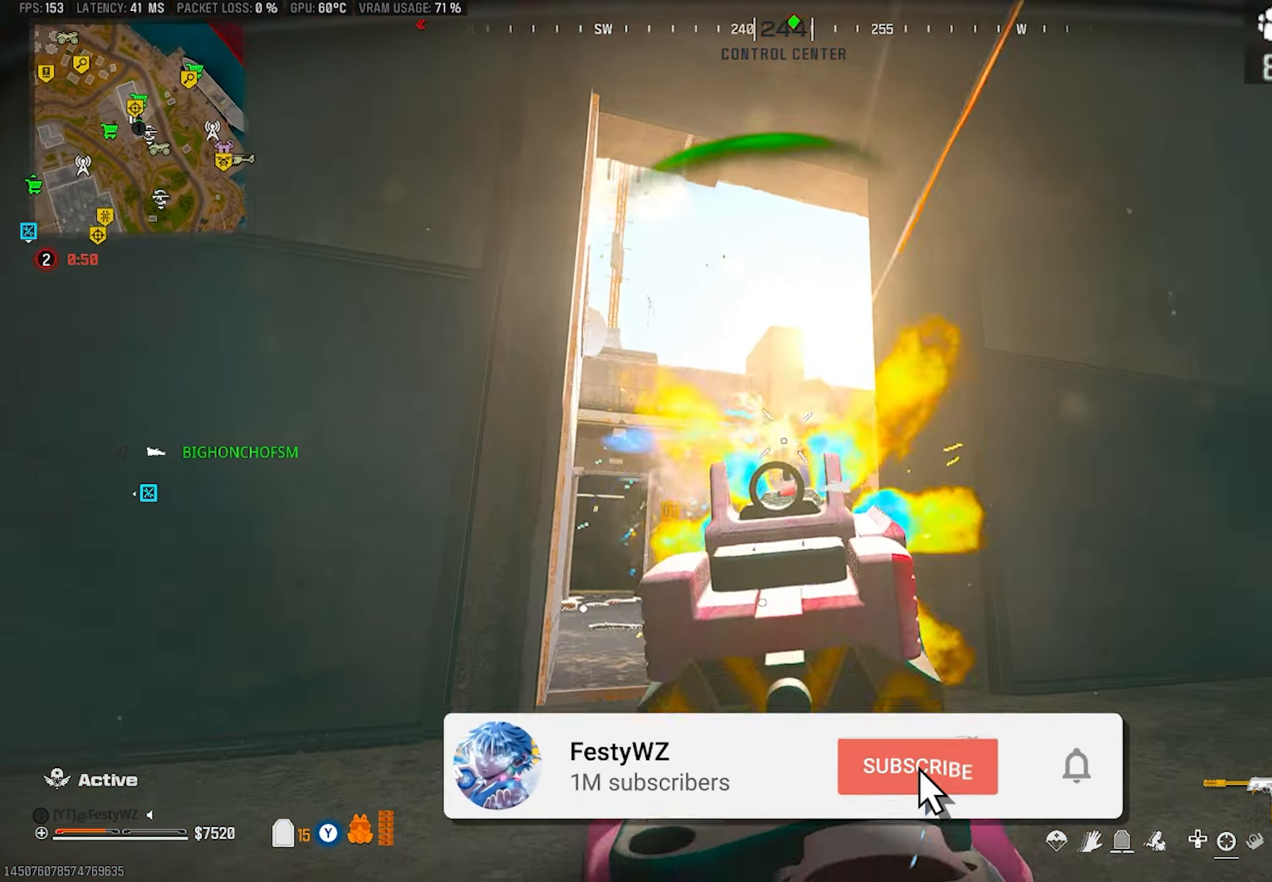
{"buttons": ["R1"], "left_stick": "up", "right_stick": "down", "events": [[17, "L2", "up"], [67, "right_stick", "down"], [100, "left_stick", "left"], [150, "L2", "down"], [267, "L2", "up"], [350, "R2", "up"], [367, "L2", "down"], [367, "right_stick", "up-right"], [433, "left_stick", "up"], [433, "right_stick", "down"], [500, "L2", "up"], [500, "R1", "down"]]}
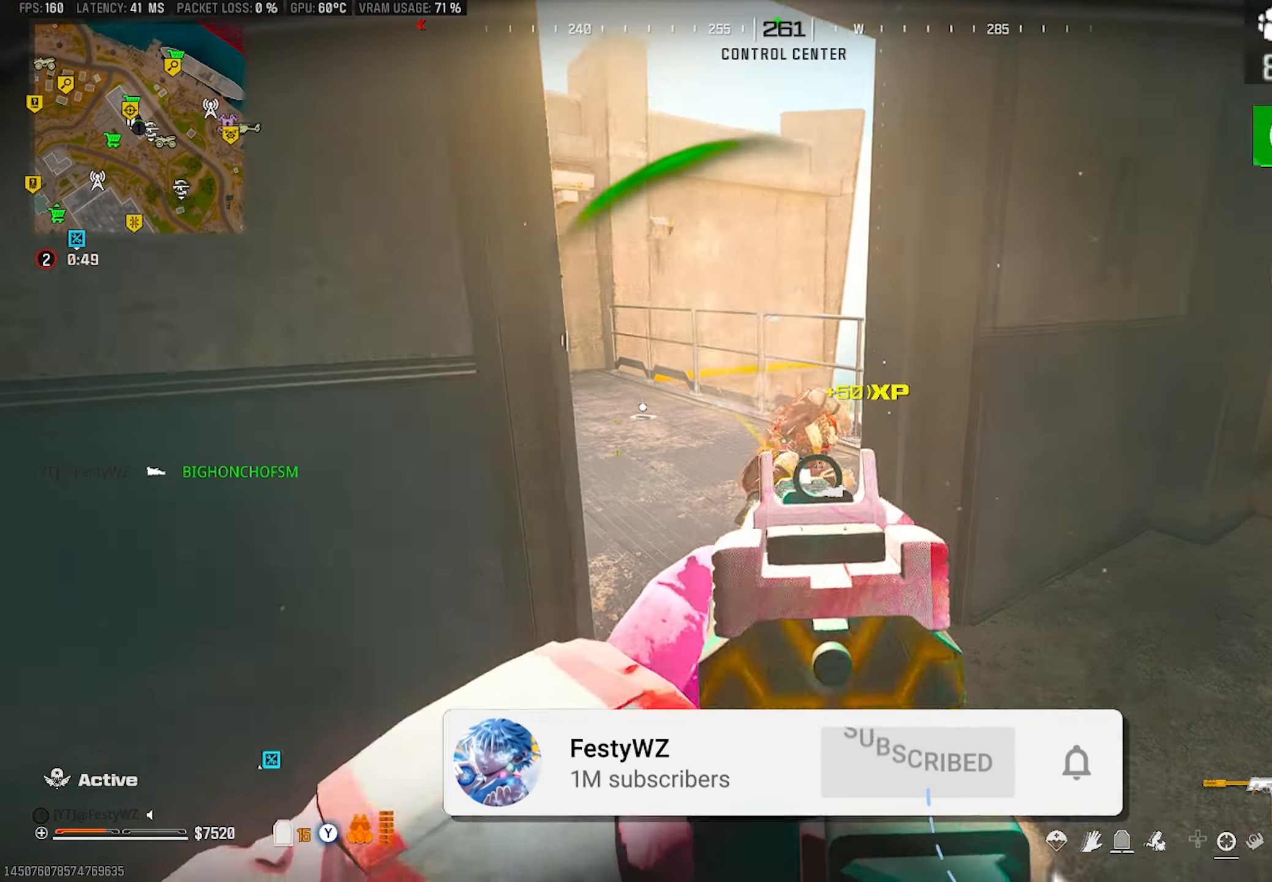
{"buttons": [], "left_stick": "up", "right_stick": "center", "events": [[33, "R1", "up"], [33, "left_stick", "right"], [83, "left_stick", "down-right"], [183, "right_stick", "left"], [267, "right_stick", "right"], [317, "left_stick", "up-right"], [383, "left_stick", "up"], [450, "right_stick", "center"]]}
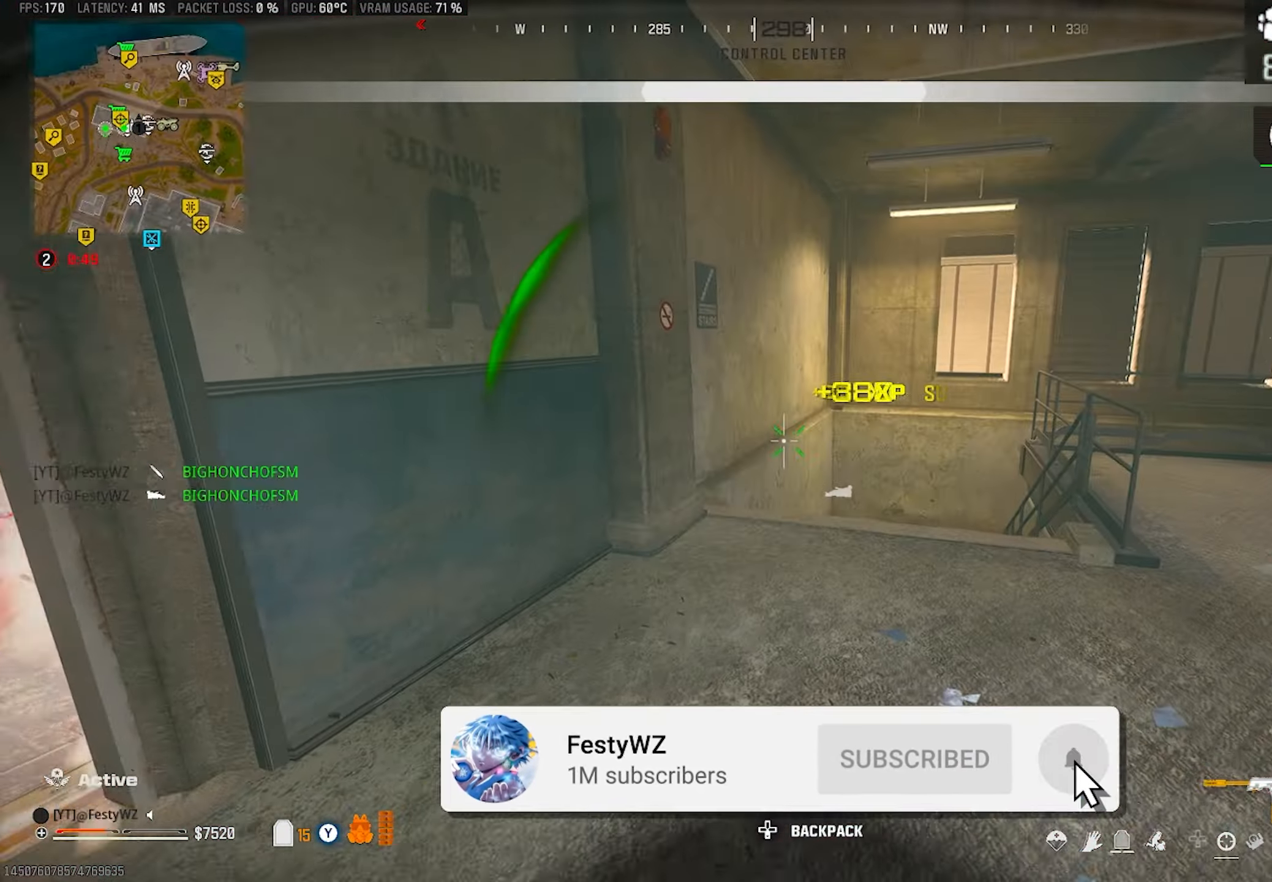
{"buttons": ["CIRCLE"], "left_stick": "up", "right_stick": "center", "events": [[50, "right_stick", "down-right"], [150, "right_stick", "center"], [350, "right_stick", "right"], [400, "right_stick", "center"], [433, "CIRCLE", "down"]]}
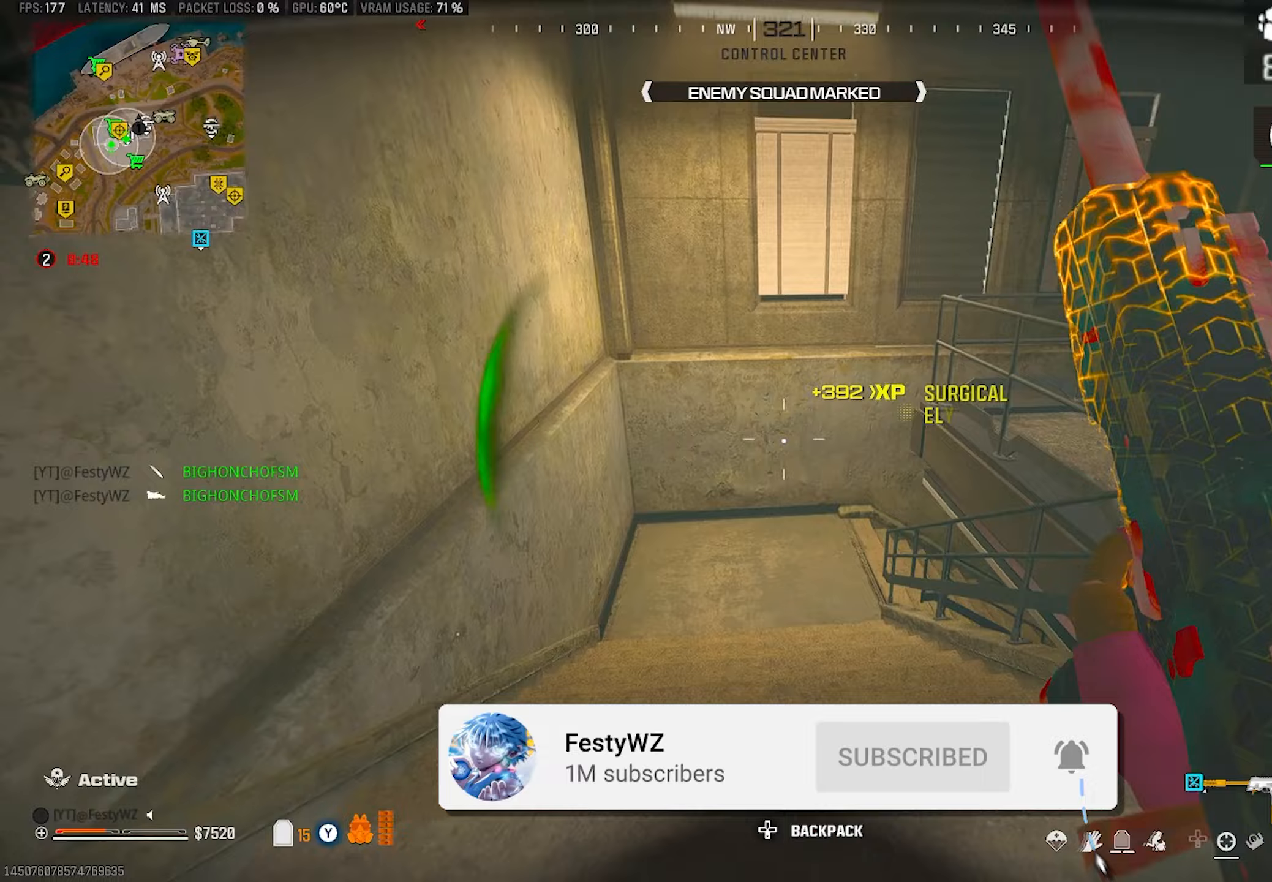
{"buttons": ["CROSS"], "left_stick": "up-left", "right_stick": "right", "events": [[17, "CIRCLE", "up"], [17, "right_stick", "right"], [67, "right_stick", "center"], [117, "SQUARE", "down"], [150, "SQUARE", "up"], [250, "right_stick", "right"], [433, "CROSS", "down"], [467, "left_stick", "up-left"]]}
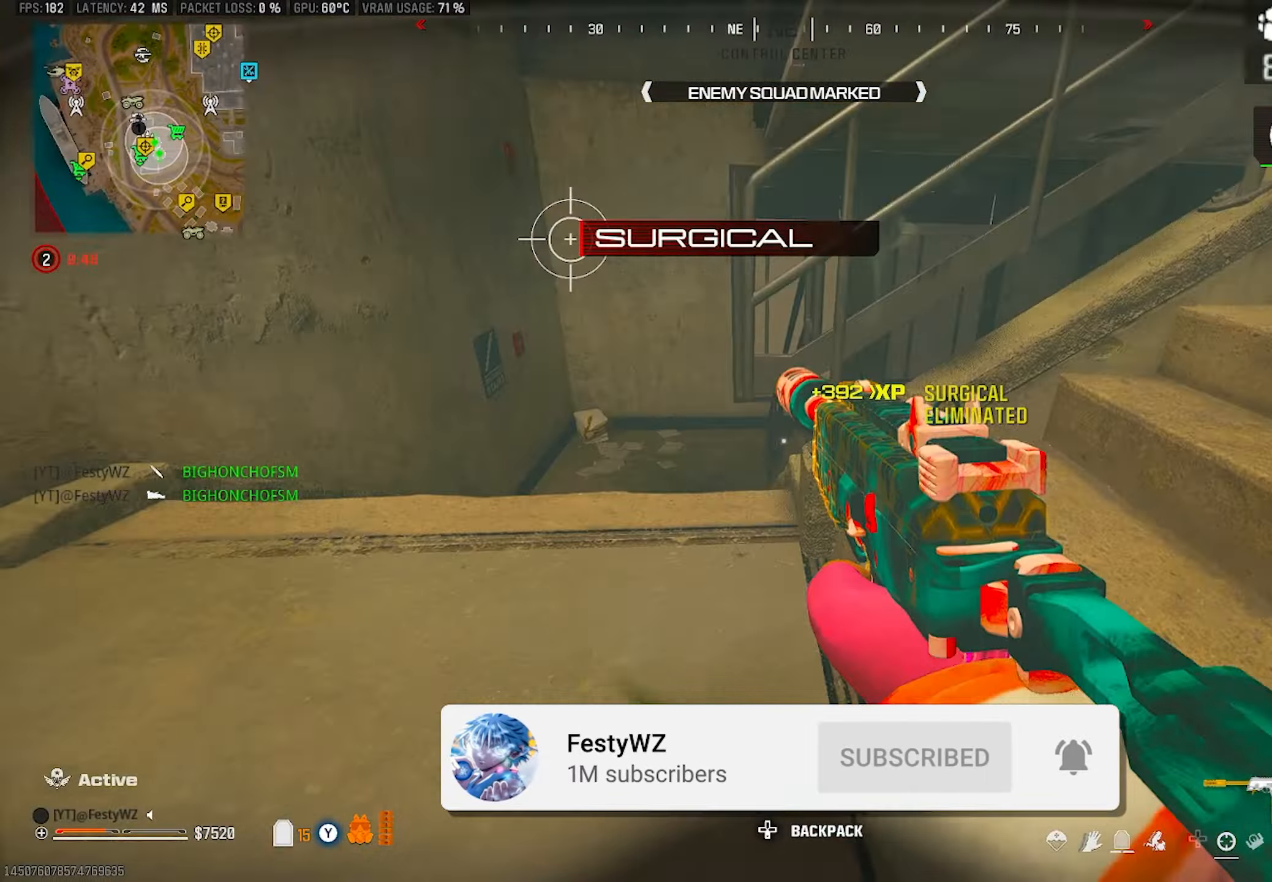
{"buttons": [], "left_stick": "up", "right_stick": "up-right", "events": [[17, "CROSS", "up"], [33, "right_stick", "center"], [83, "right_stick", "right"], [200, "right_stick", "center"], [233, "left_stick", "up"], [267, "right_stick", "right"], [467, "right_stick", "up-right"]]}
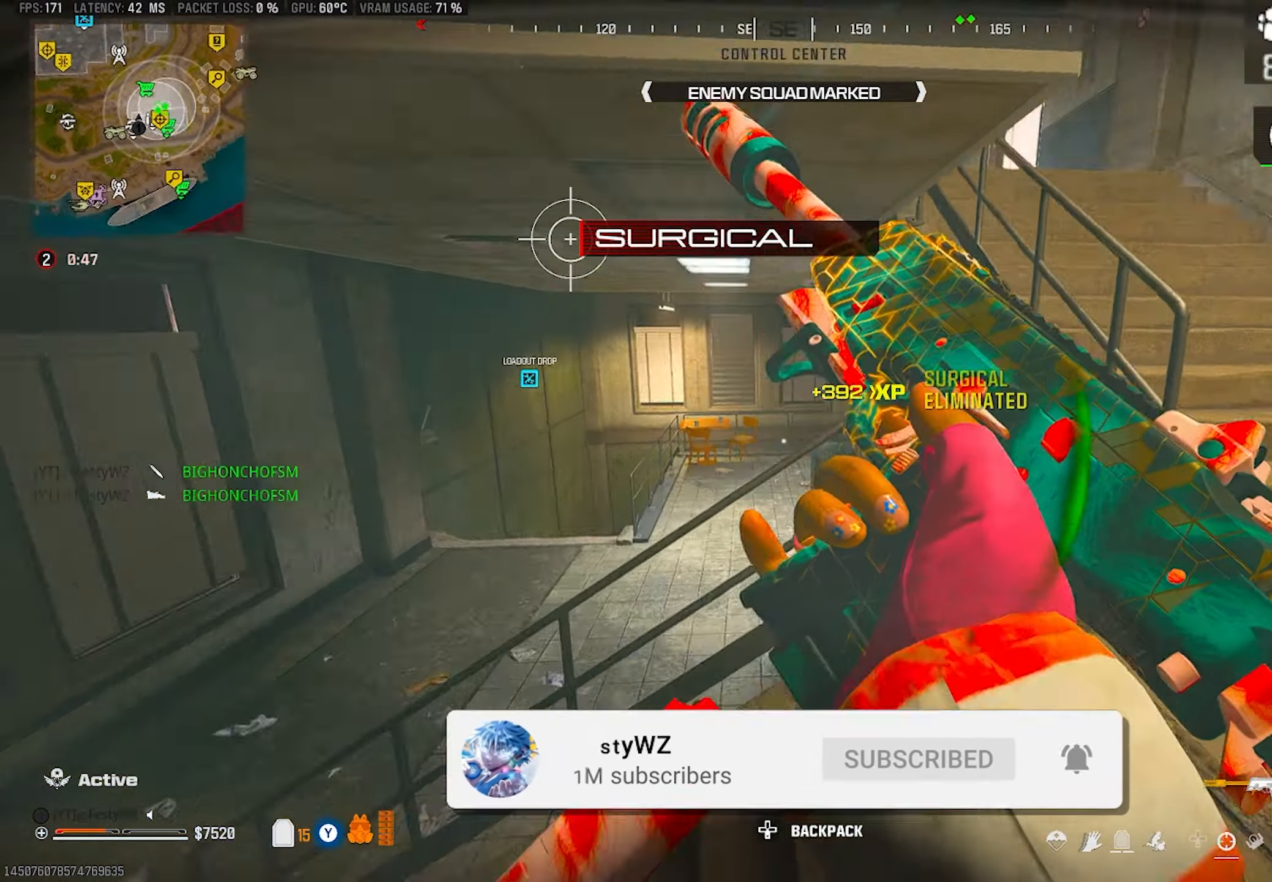
{"buttons": [], "left_stick": "up-right", "right_stick": "center", "events": [[50, "right_stick", "right"], [83, "left_stick", "right"], [183, "right_stick", "center"], [217, "left_stick", "up-right"]]}
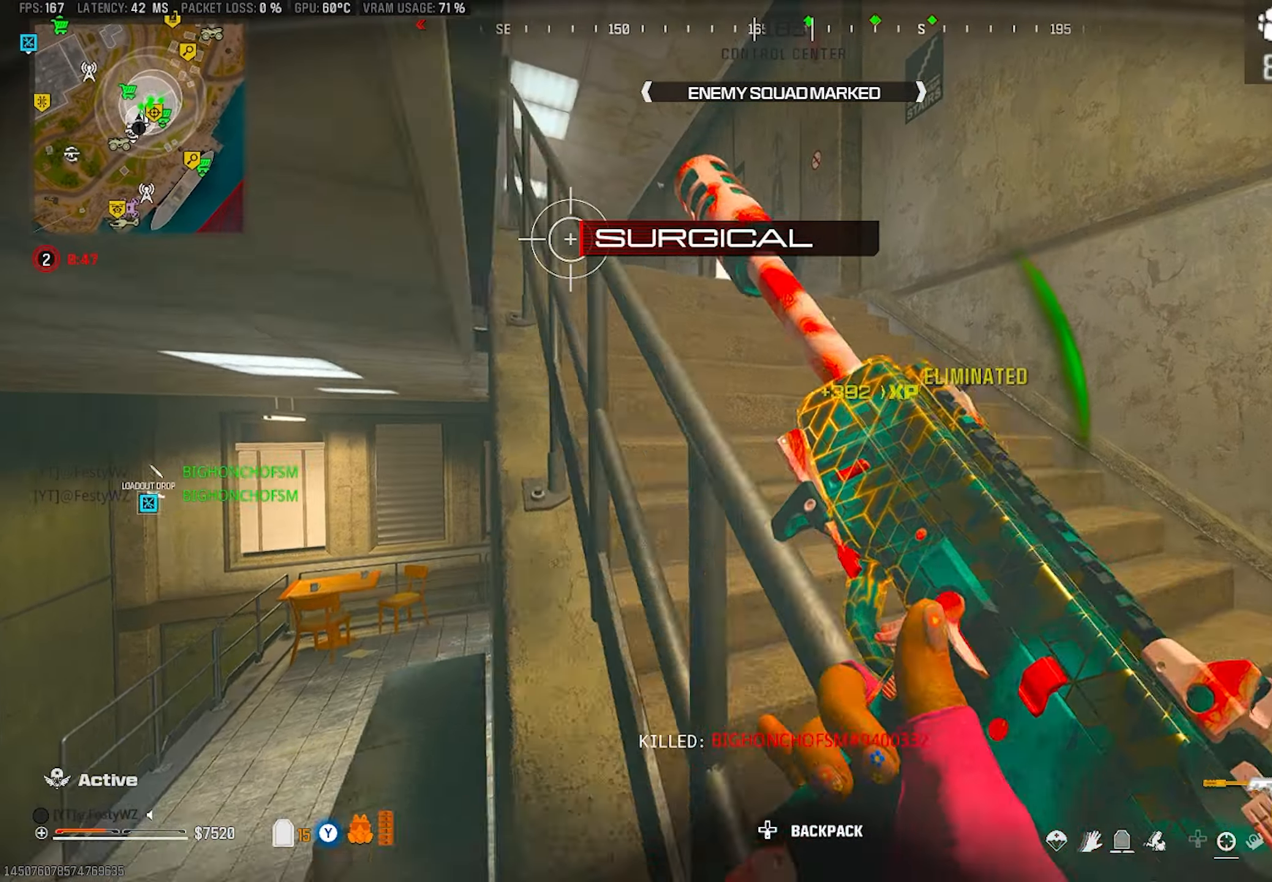
{"buttons": [], "left_stick": "up", "right_stick": "center", "events": [[50, "right_stick", "up"], [83, "DPAD_LEFT", "down"], [167, "DPAD_LEFT", "up"], [167, "right_stick", "center"], [183, "left_stick", "up"], [317, "right_stick", "left"], [367, "DPAD_LEFT", "down"], [400, "right_stick", "center"], [450, "DPAD_LEFT", "up"]]}
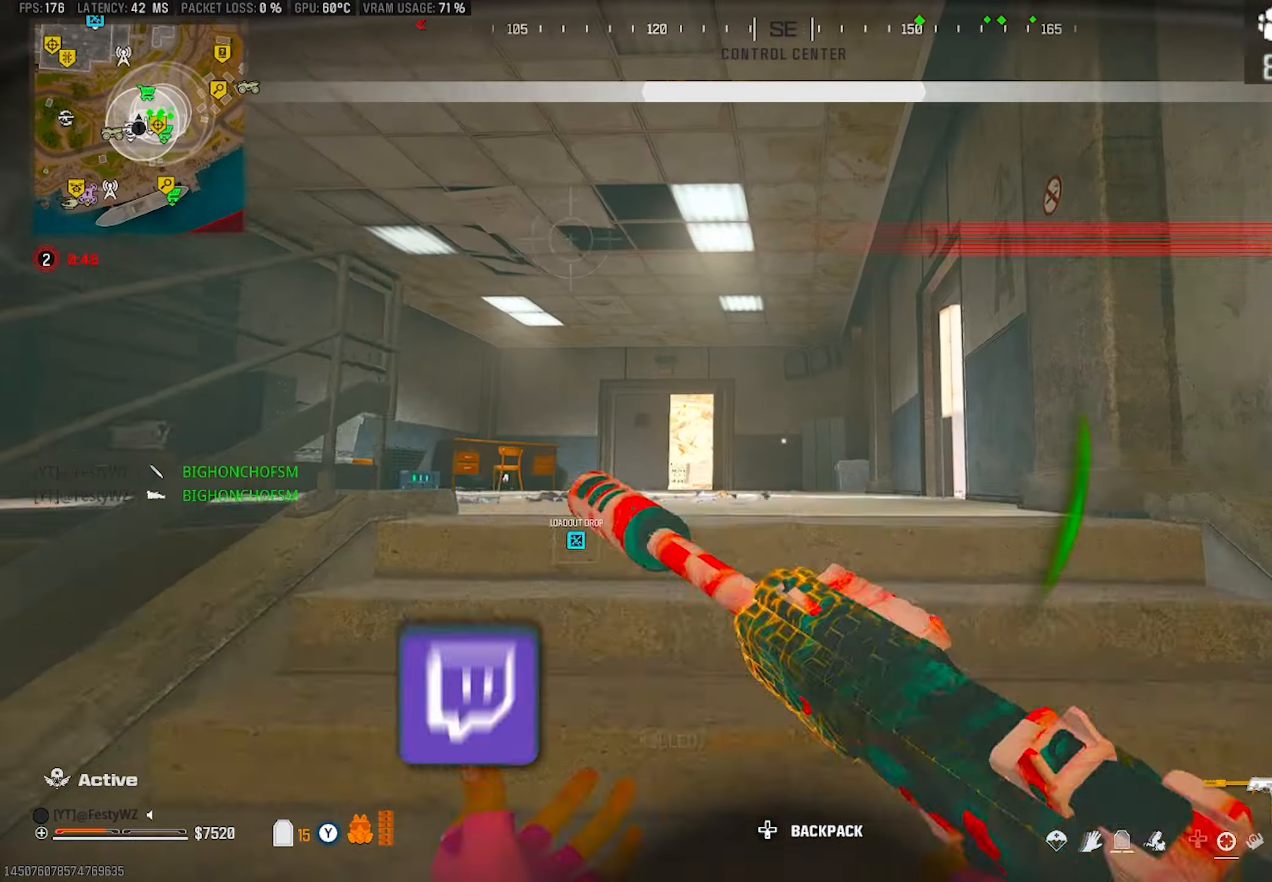
{"buttons": ["CROSS"], "left_stick": "up", "right_stick": "right", "events": [[217, "CIRCLE", "down"], [283, "CIRCLE", "up"], [333, "right_stick", "right"], [467, "CROSS", "down"]]}
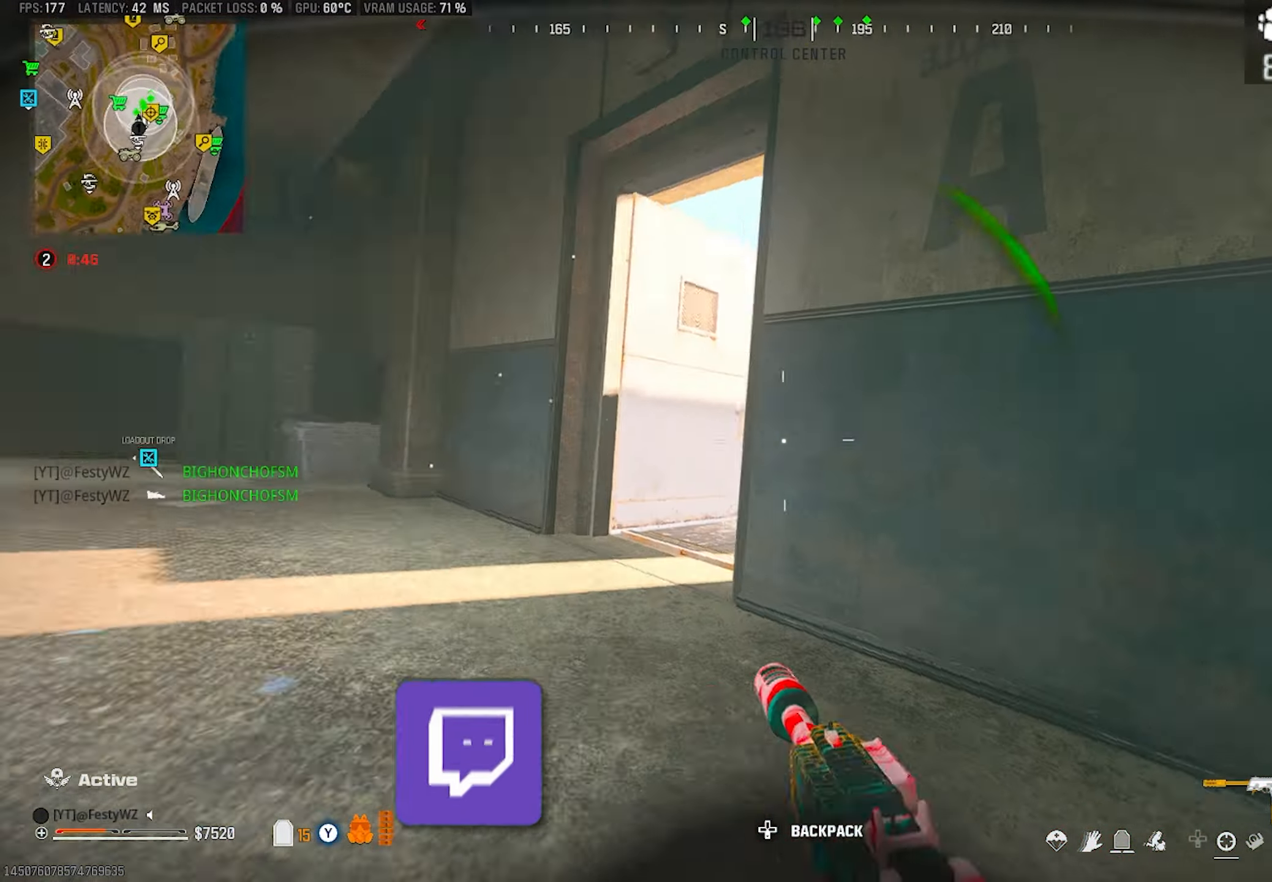
{"buttons": [], "left_stick": "down-right", "right_stick": "center", "events": [[50, "L2", "down"], [50, "left_stick", "up-left"], [67, "CROSS", "up"], [67, "right_stick", "center"], [167, "L2", "up"], [167, "TRIANGLE", "down"], [167, "right_stick", "right"], [233, "left_stick", "up"], [417, "right_stick", "center"], [450, "TRIANGLE", "up"], [467, "left_stick", "down-right"]]}